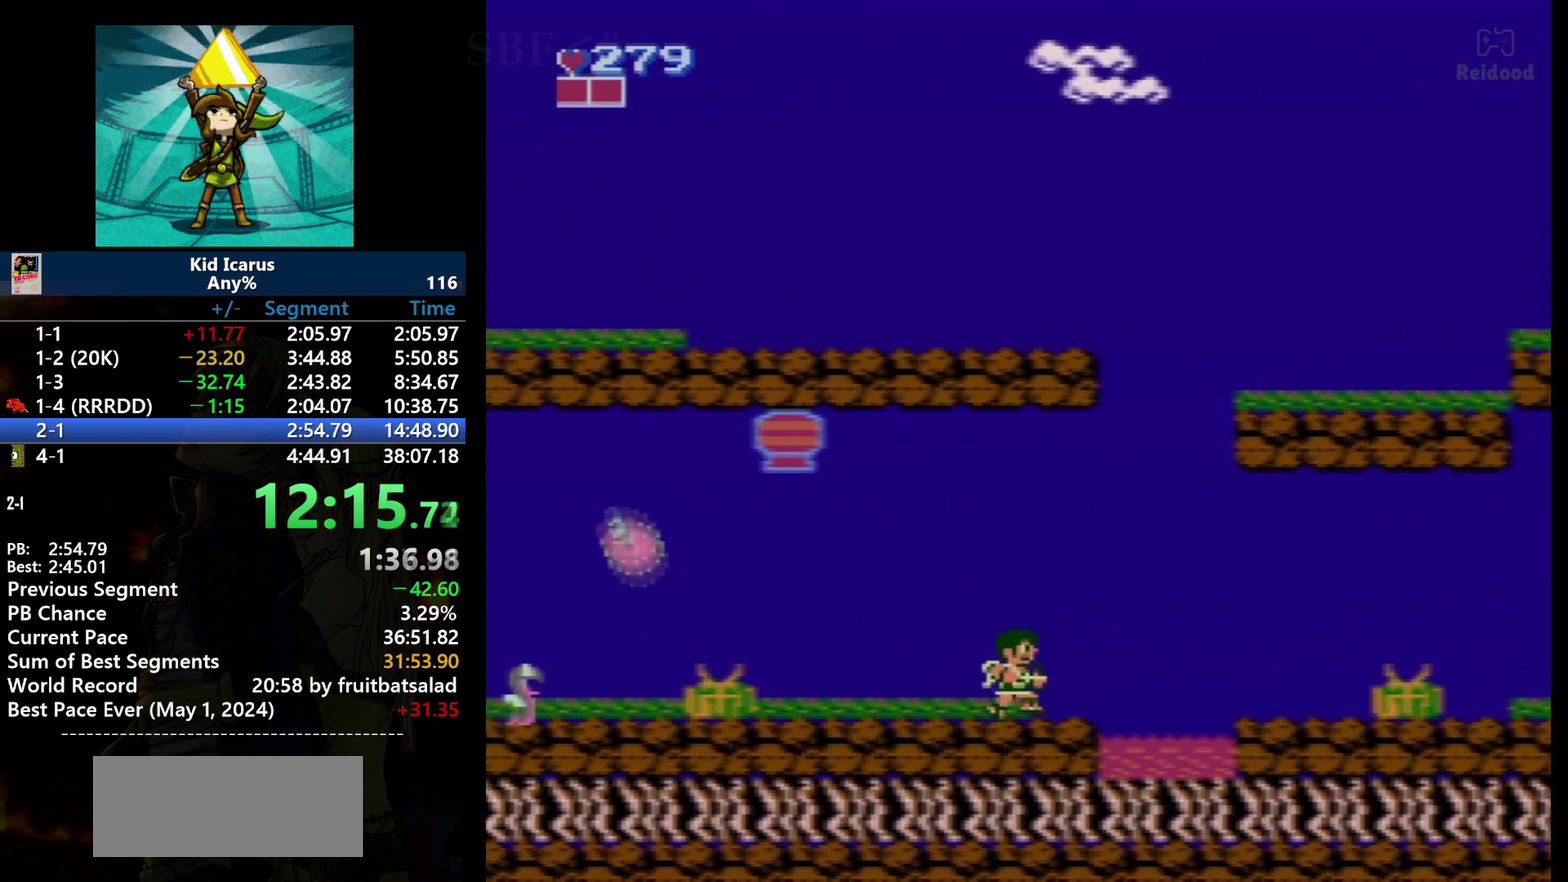
Gameplay with a controller (Nintendo layout); each line is a JSON object with the inputs held at the frame after it. "events" lists button and stick changes between this image and that frame as [ms after this image, input, new state], when the widget could be followed in between. Not read: L3 R3.
{"buttons": ["A", "DPAD_RIGHT"], "events": [[367, "A", "down"]]}
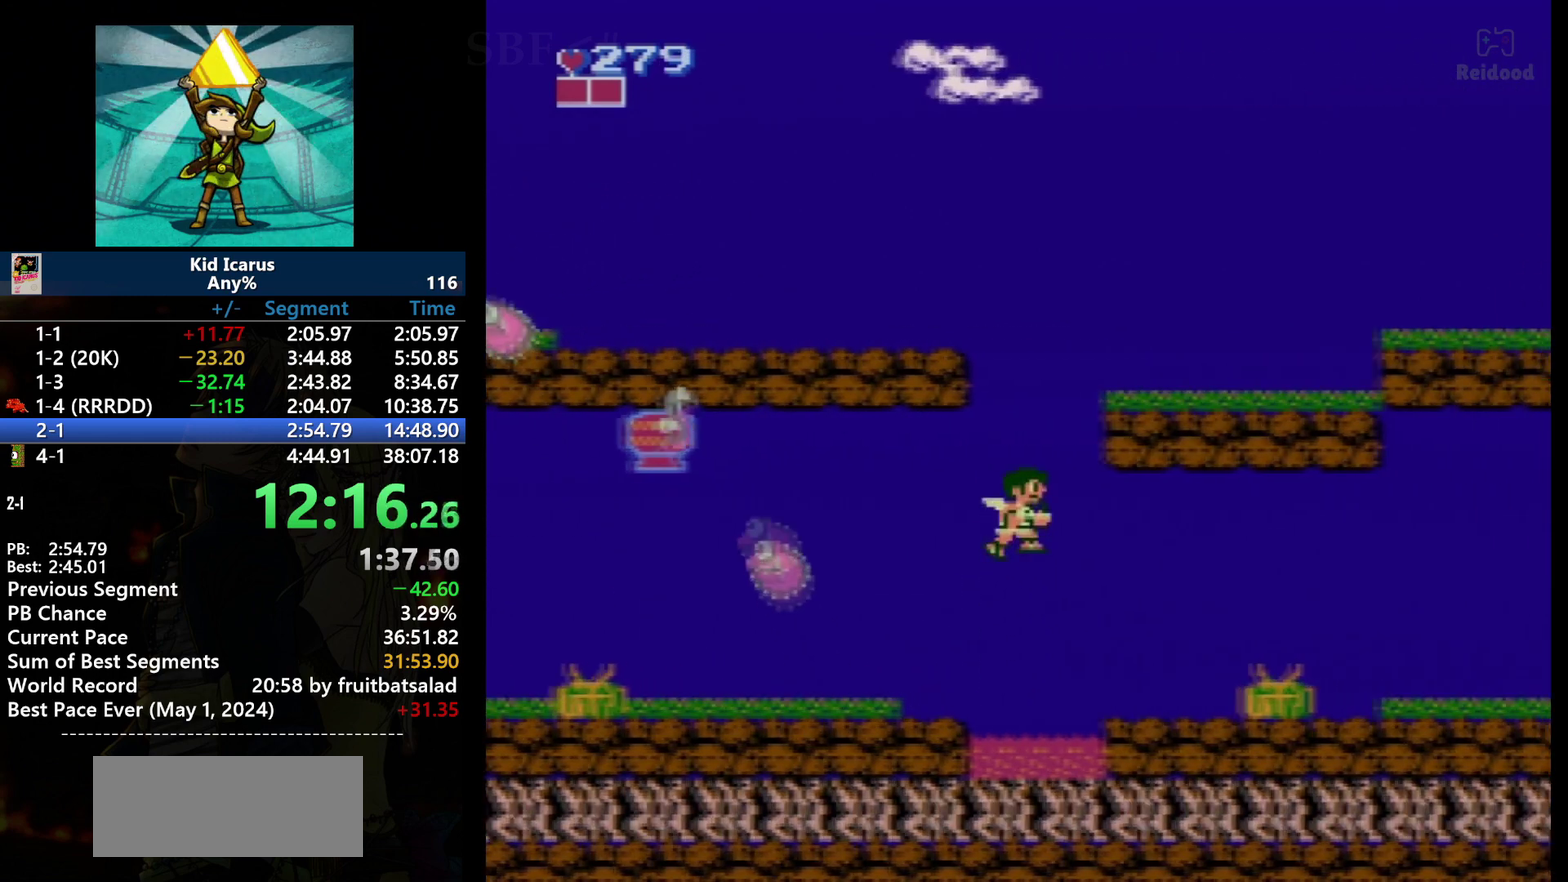
{"buttons": ["DPAD_RIGHT"], "events": [[33, "A", "up"]]}
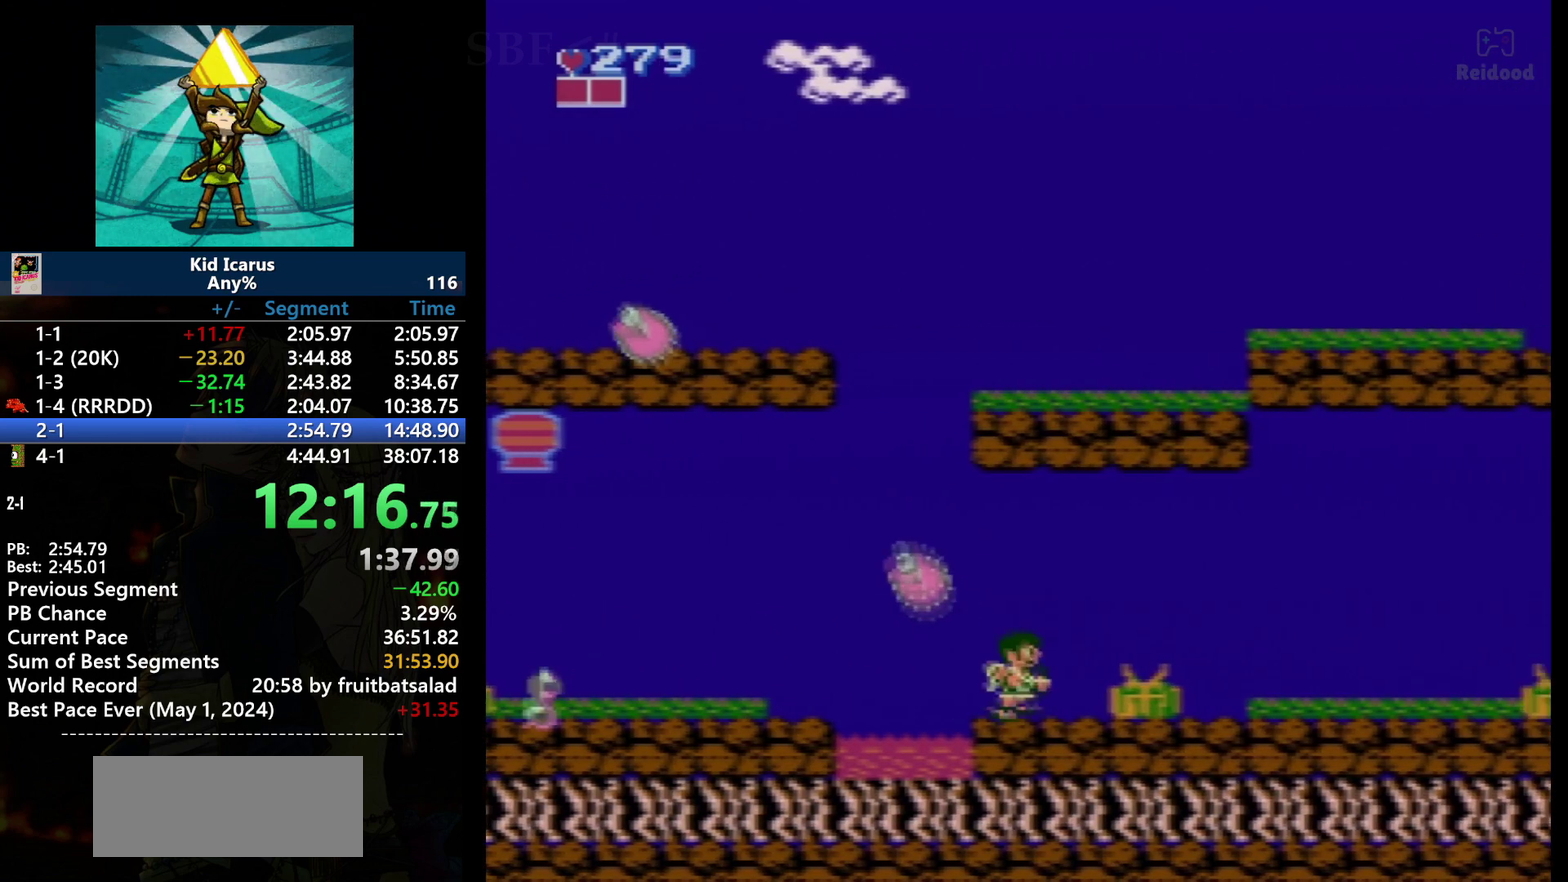
{"buttons": [], "events": [[267, "DPAD_RIGHT", "up"]]}
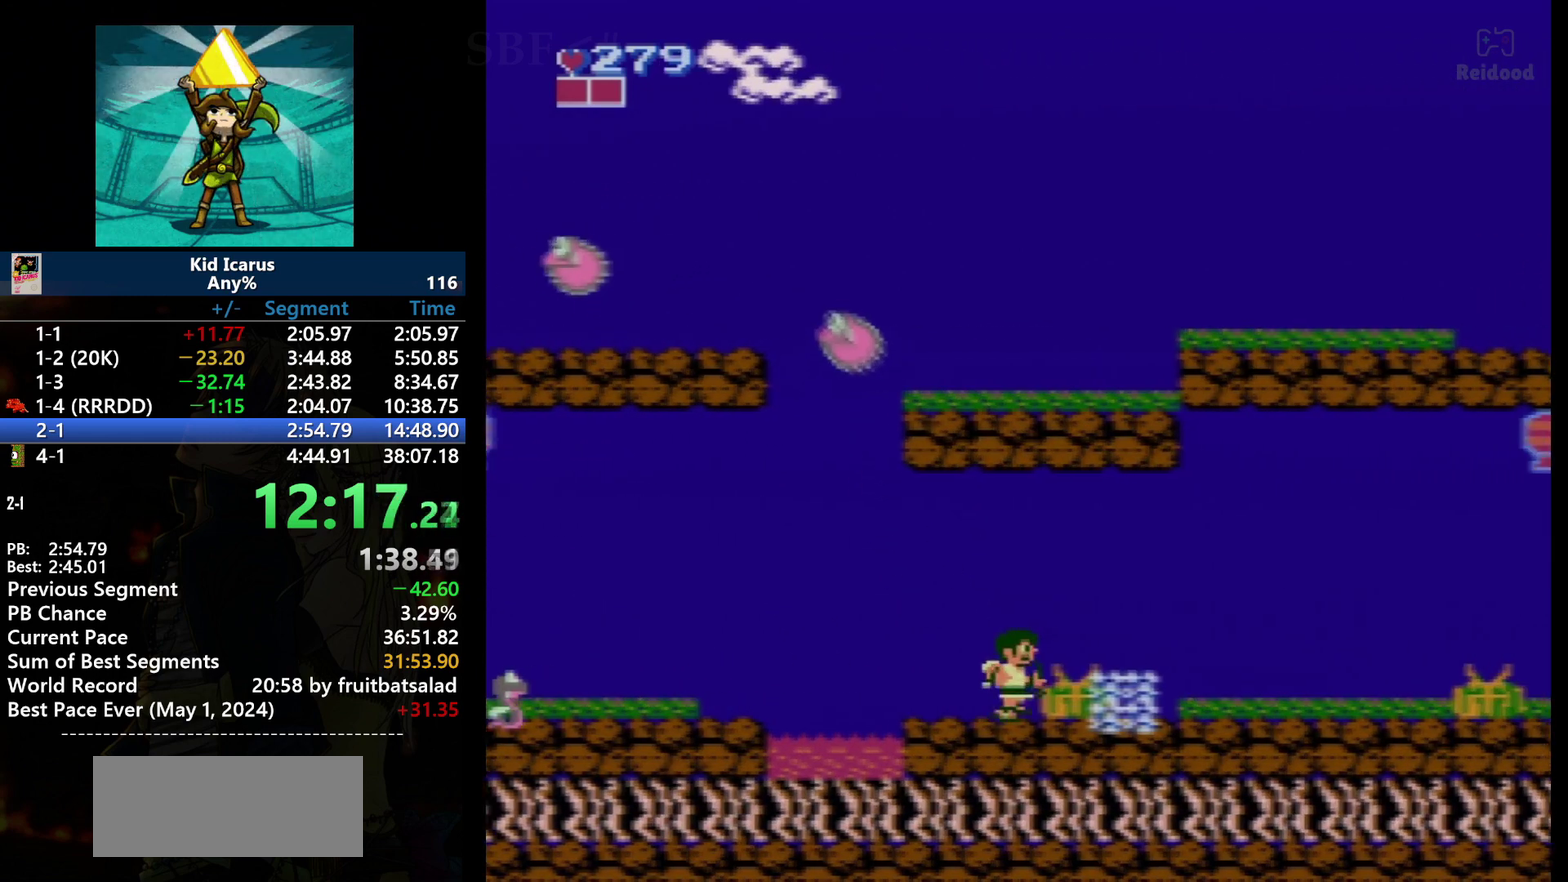
{"buttons": ["DPAD_RIGHT"], "events": [[33, "B", "down"], [133, "B", "up"], [133, "DPAD_RIGHT", "down"]]}
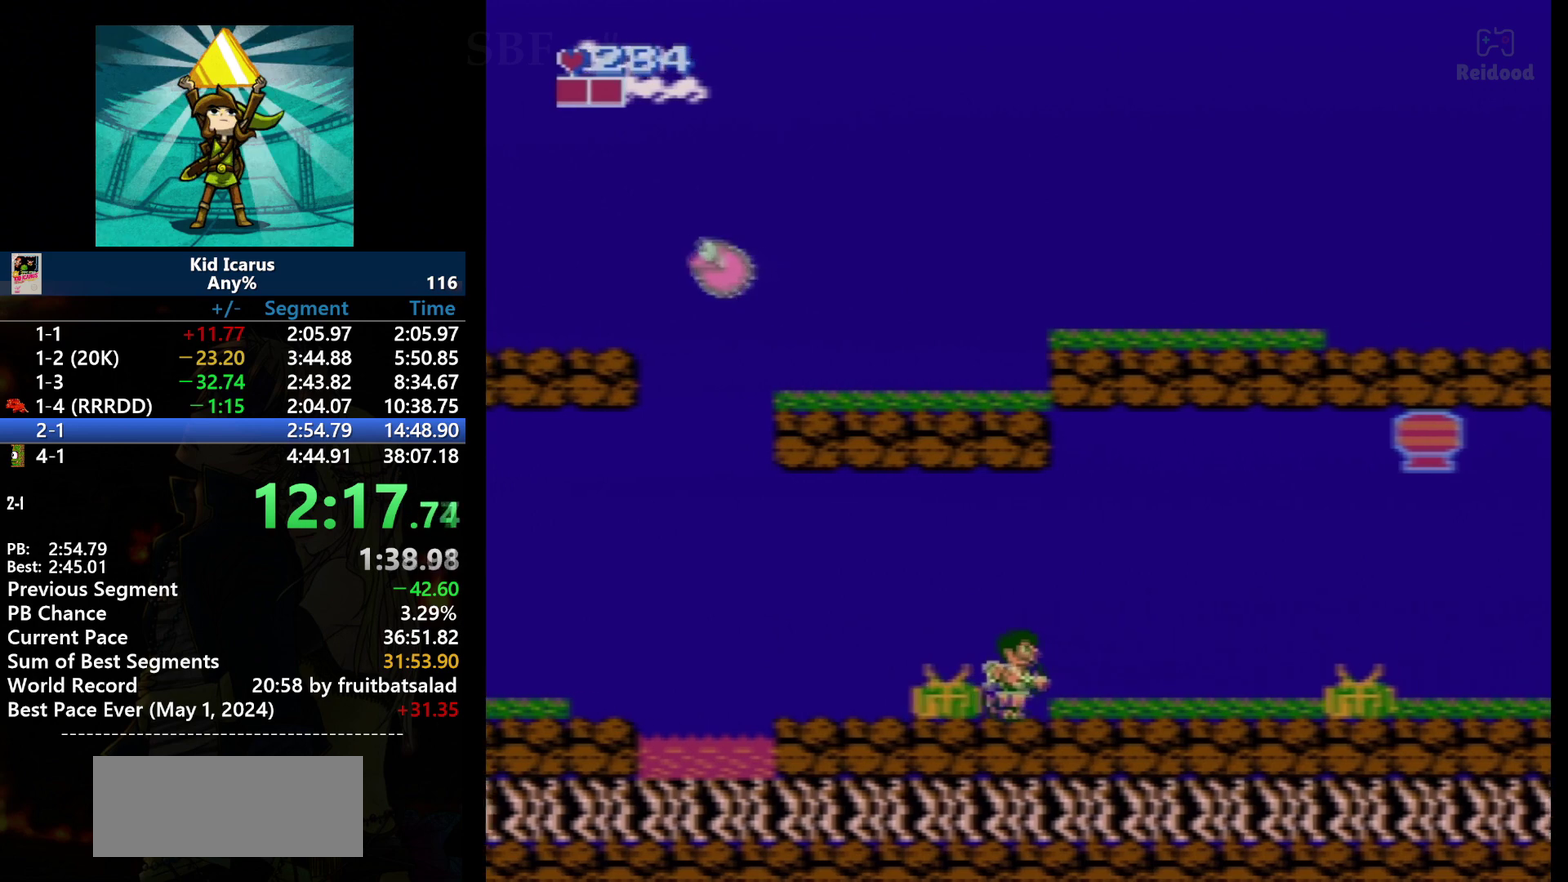
{"buttons": ["DPAD_RIGHT"], "events": []}
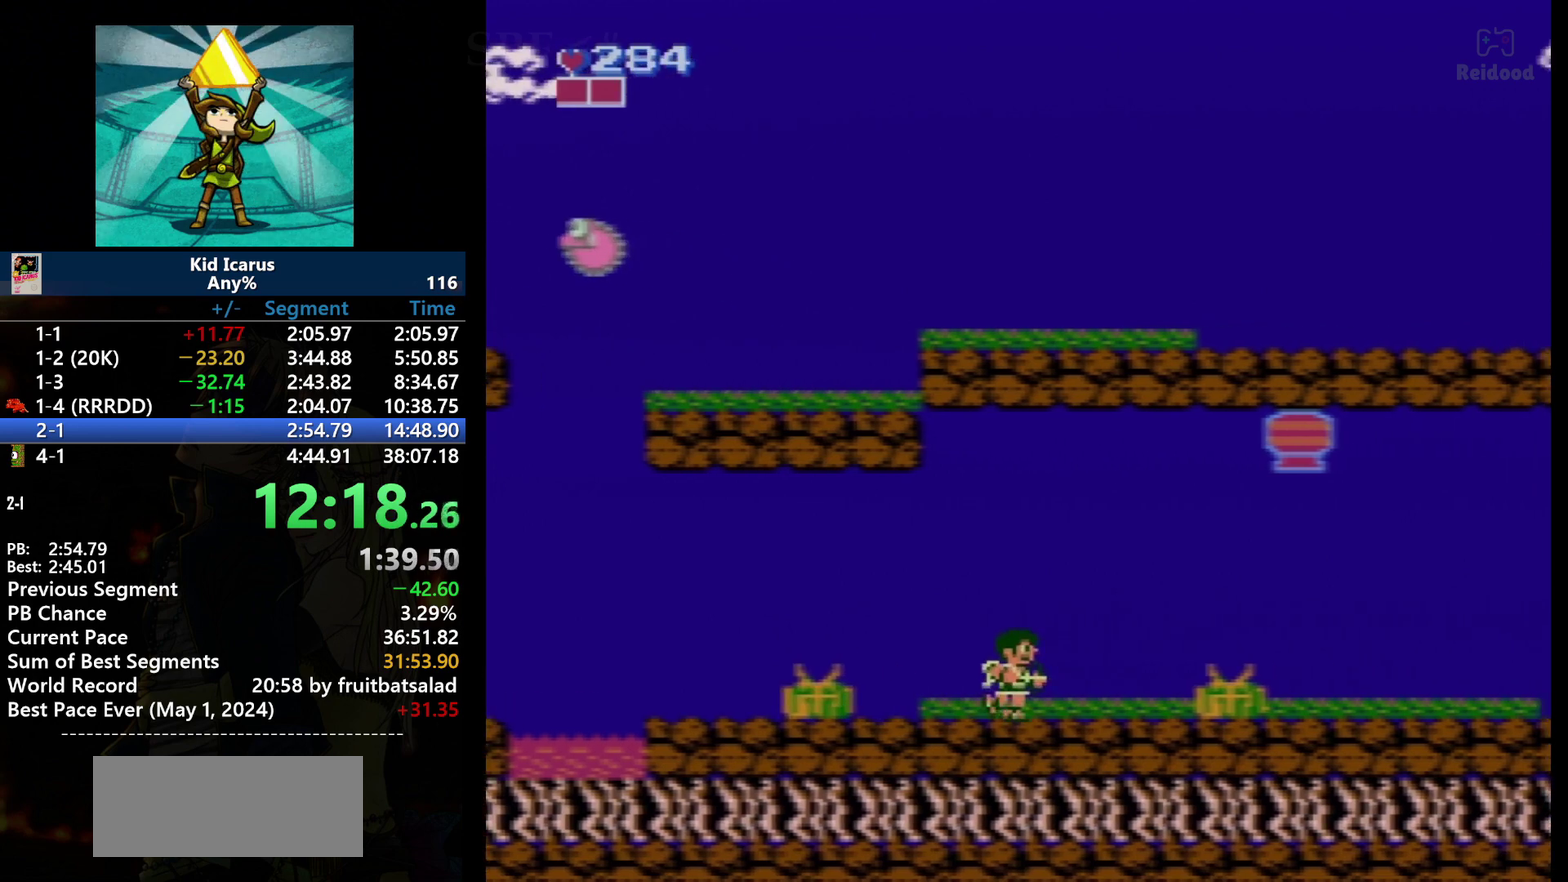
{"buttons": ["DPAD_RIGHT"], "events": []}
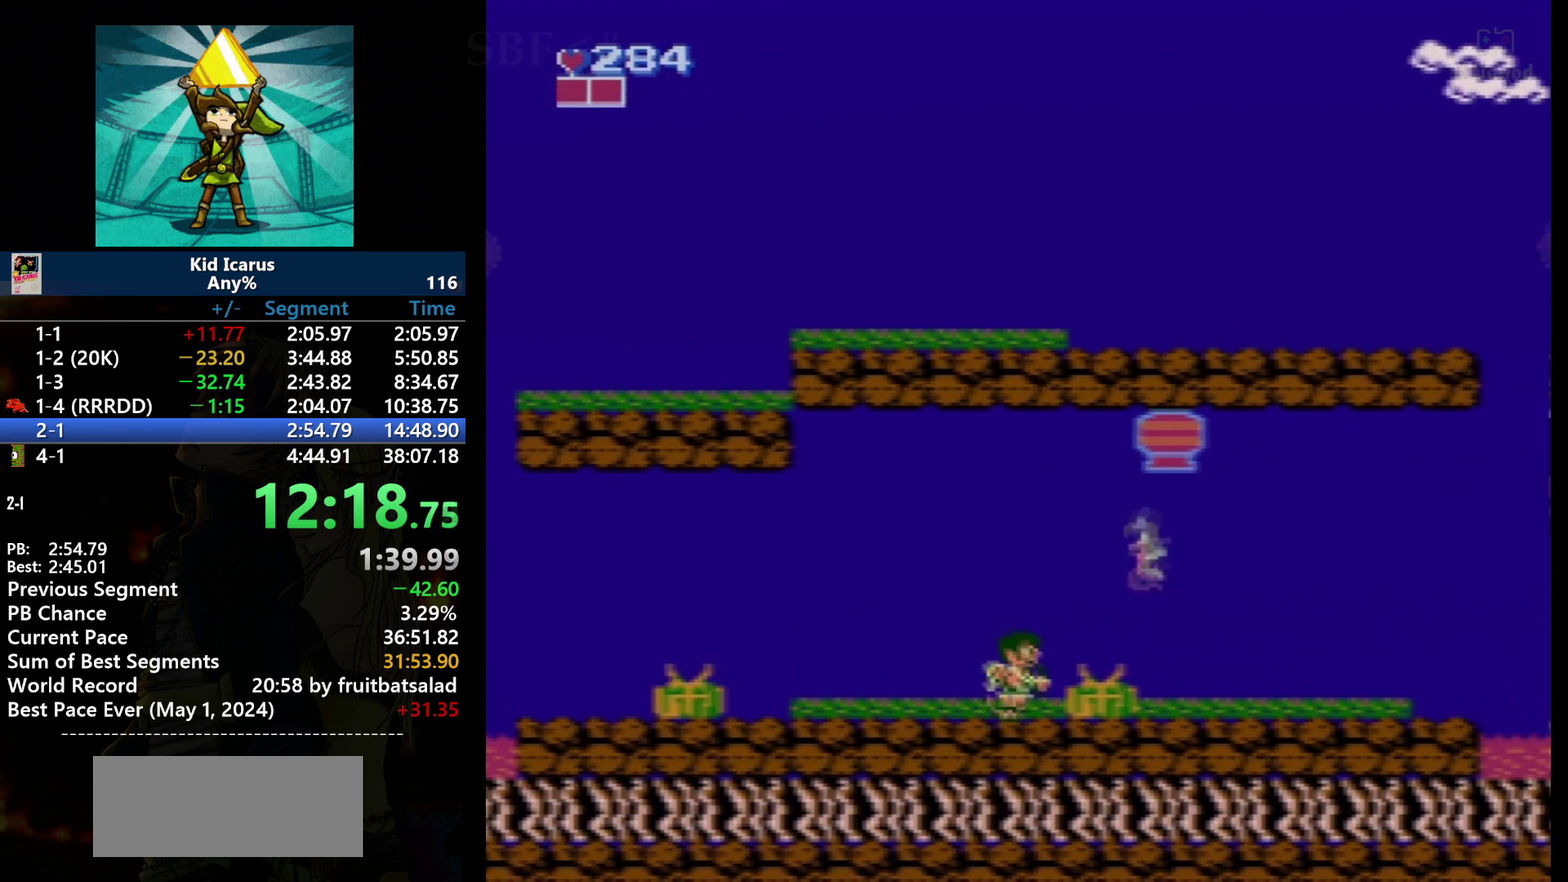
{"buttons": ["B", "DPAD_RIGHT"], "events": [[367, "B", "down"]]}
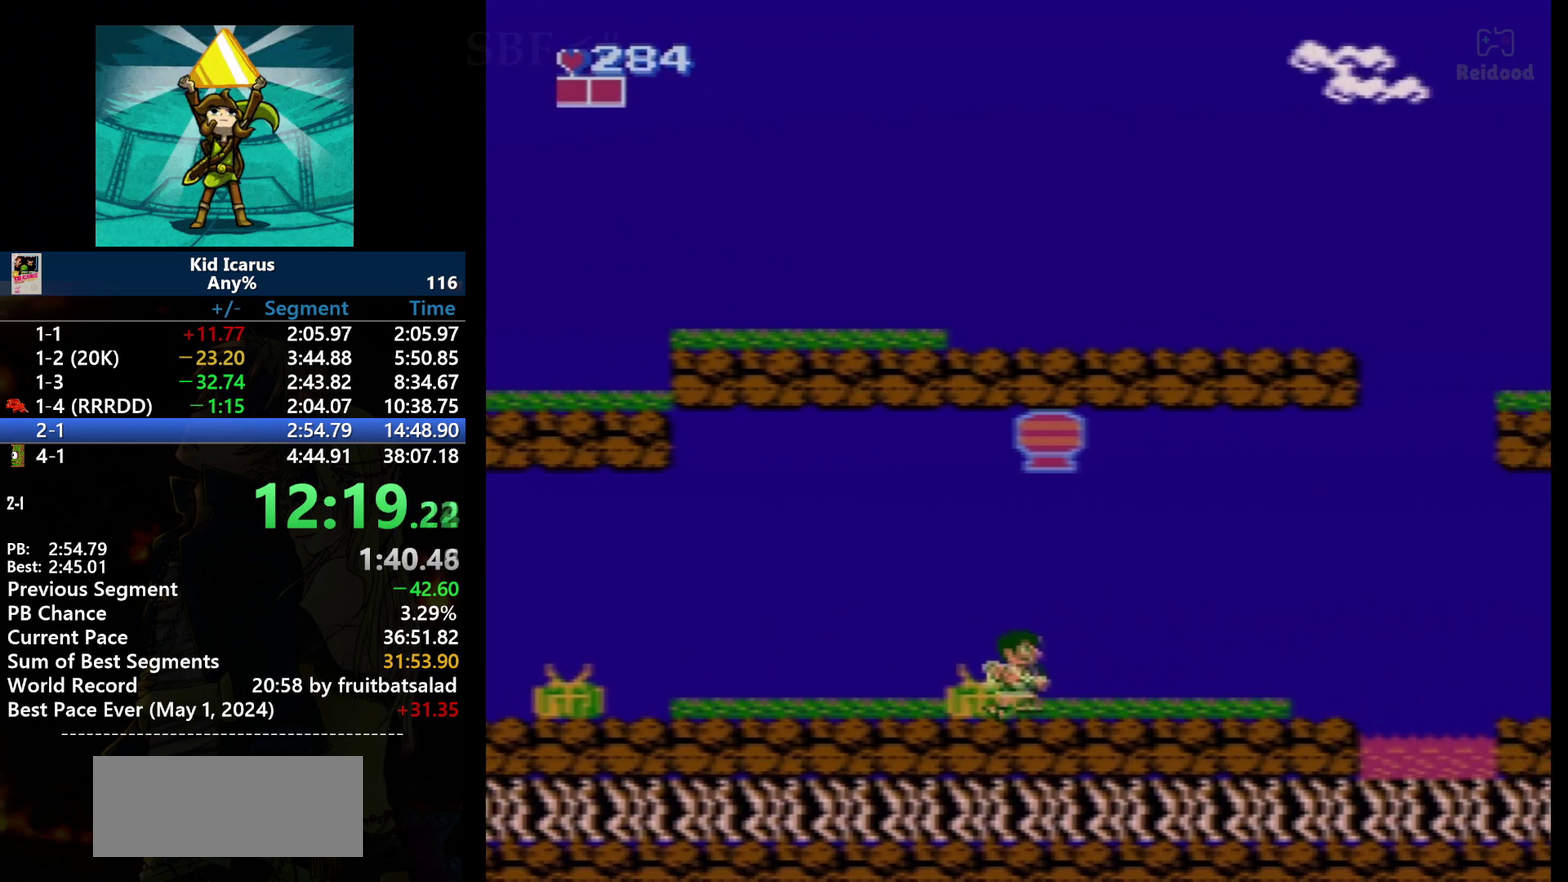
{"buttons": ["DPAD_RIGHT"], "events": [[34, "B", "up"]]}
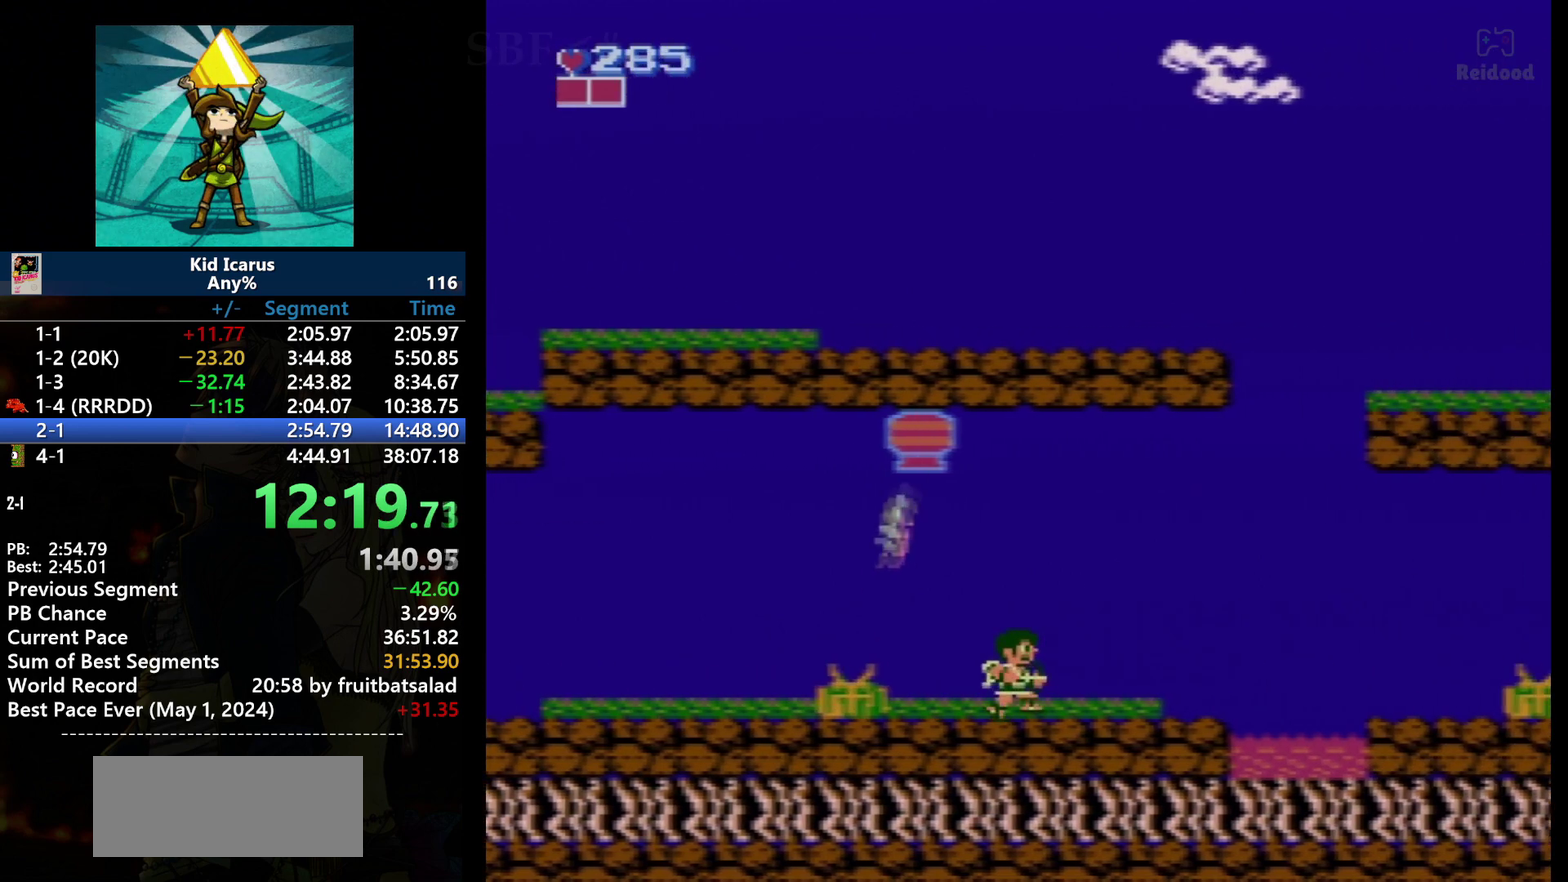
{"buttons": ["DPAD_RIGHT"], "events": []}
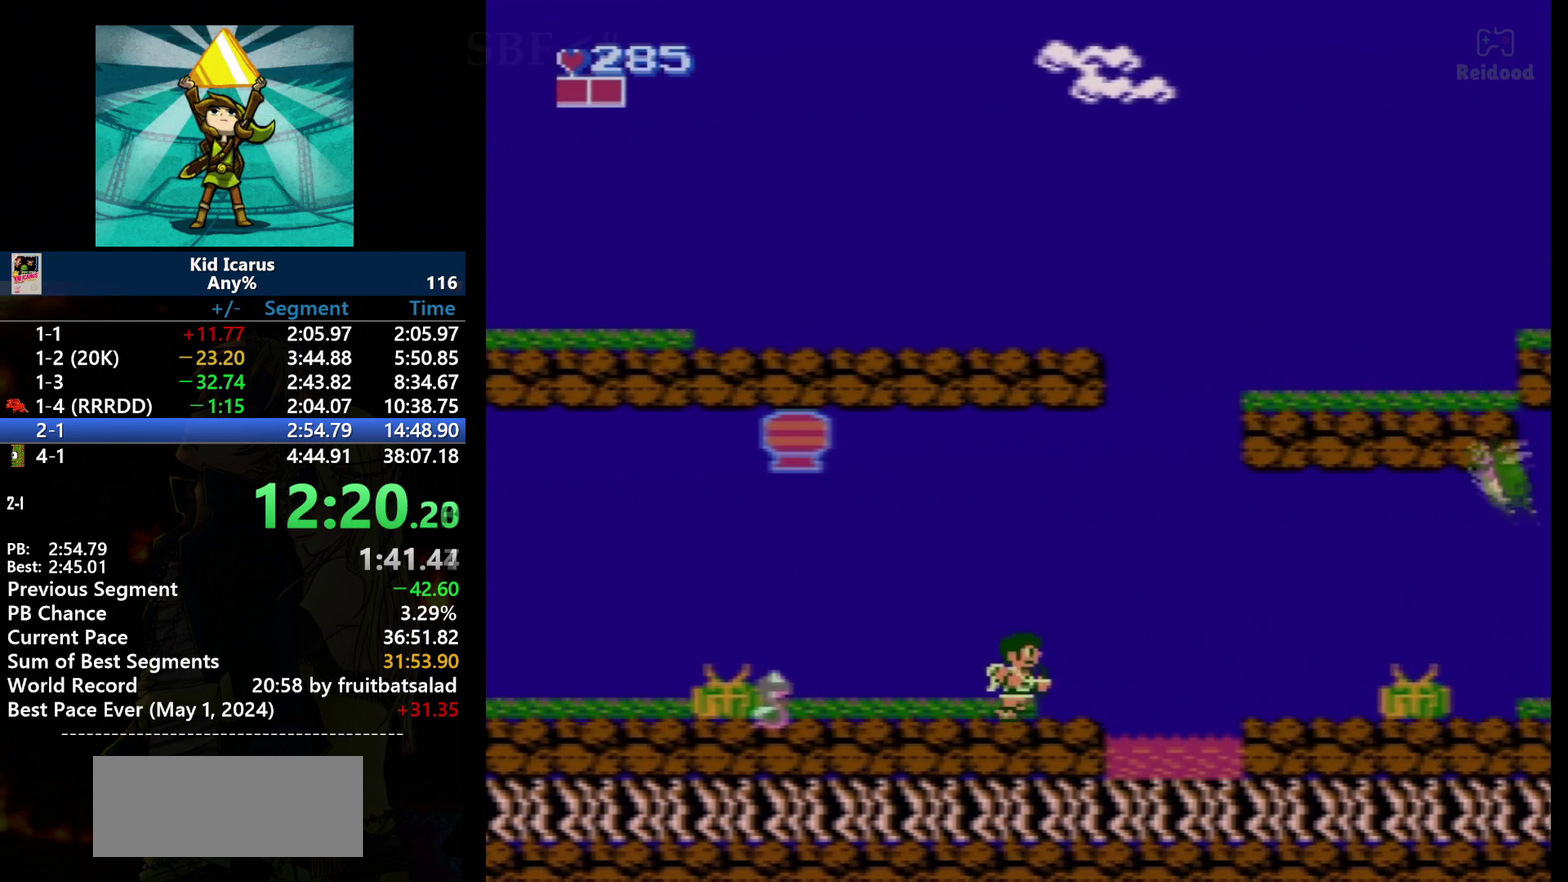
{"buttons": ["DPAD_RIGHT"], "events": [[367, "A", "down"], [501, "A", "up"]]}
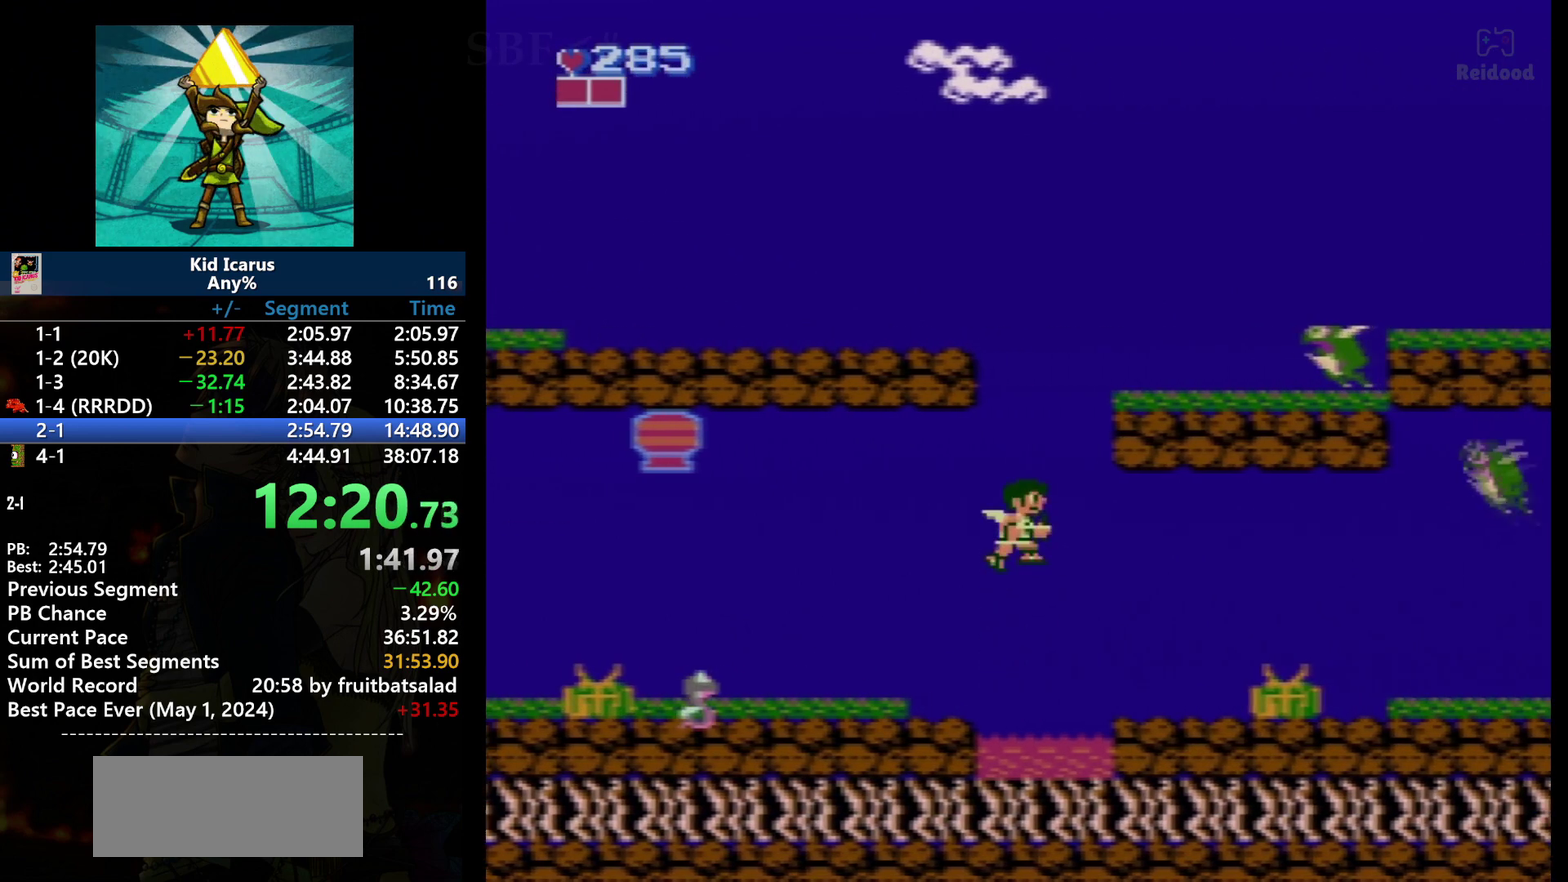
{"buttons": ["DPAD_RIGHT"], "events": []}
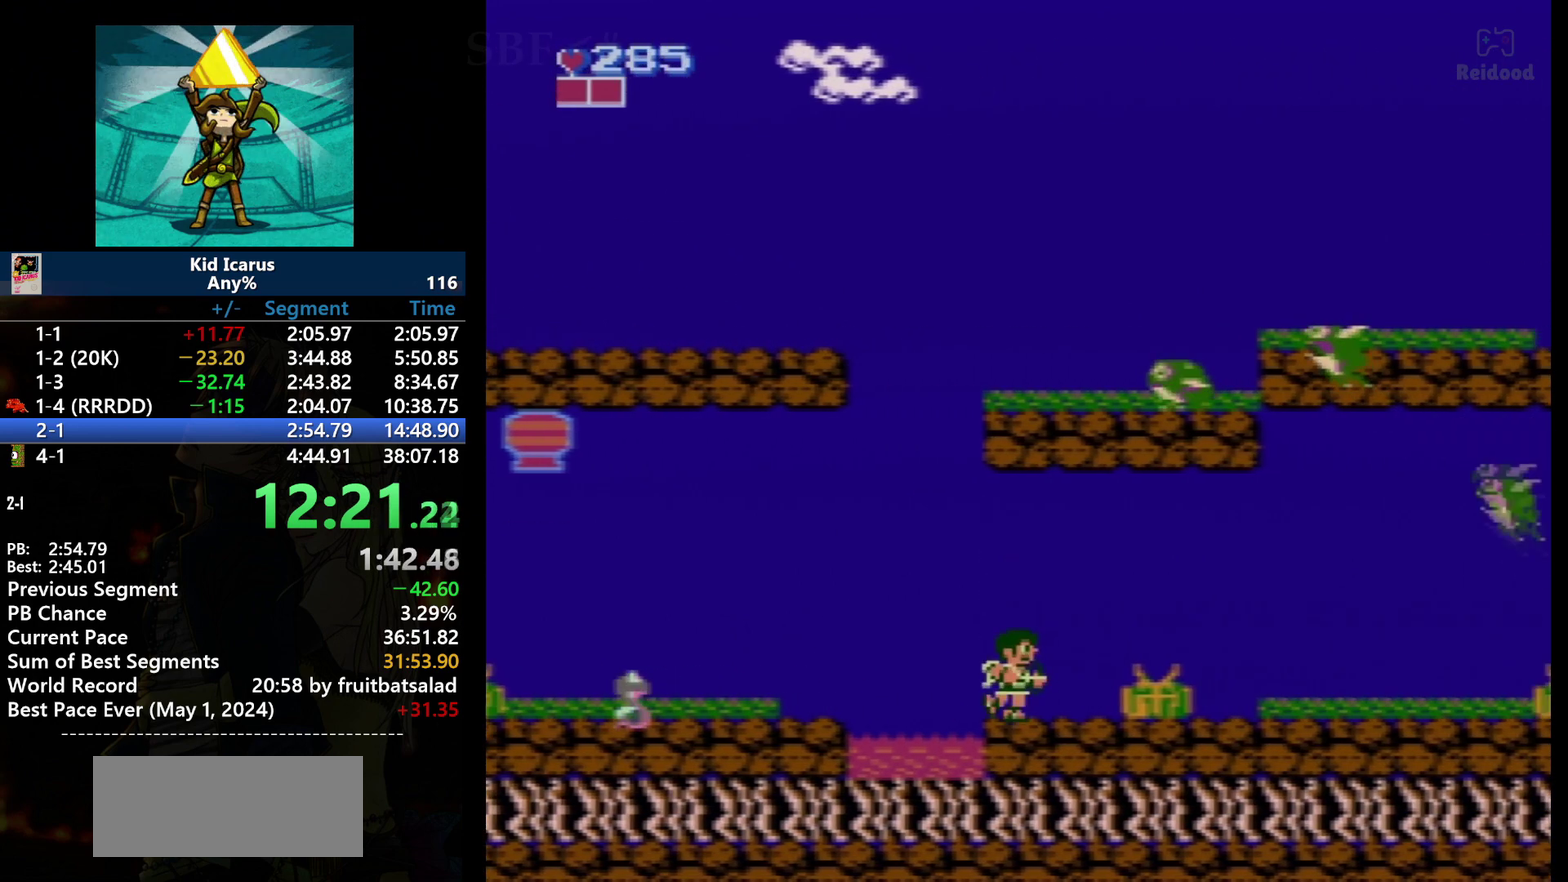
{"buttons": ["DPAD_RIGHT"], "events": []}
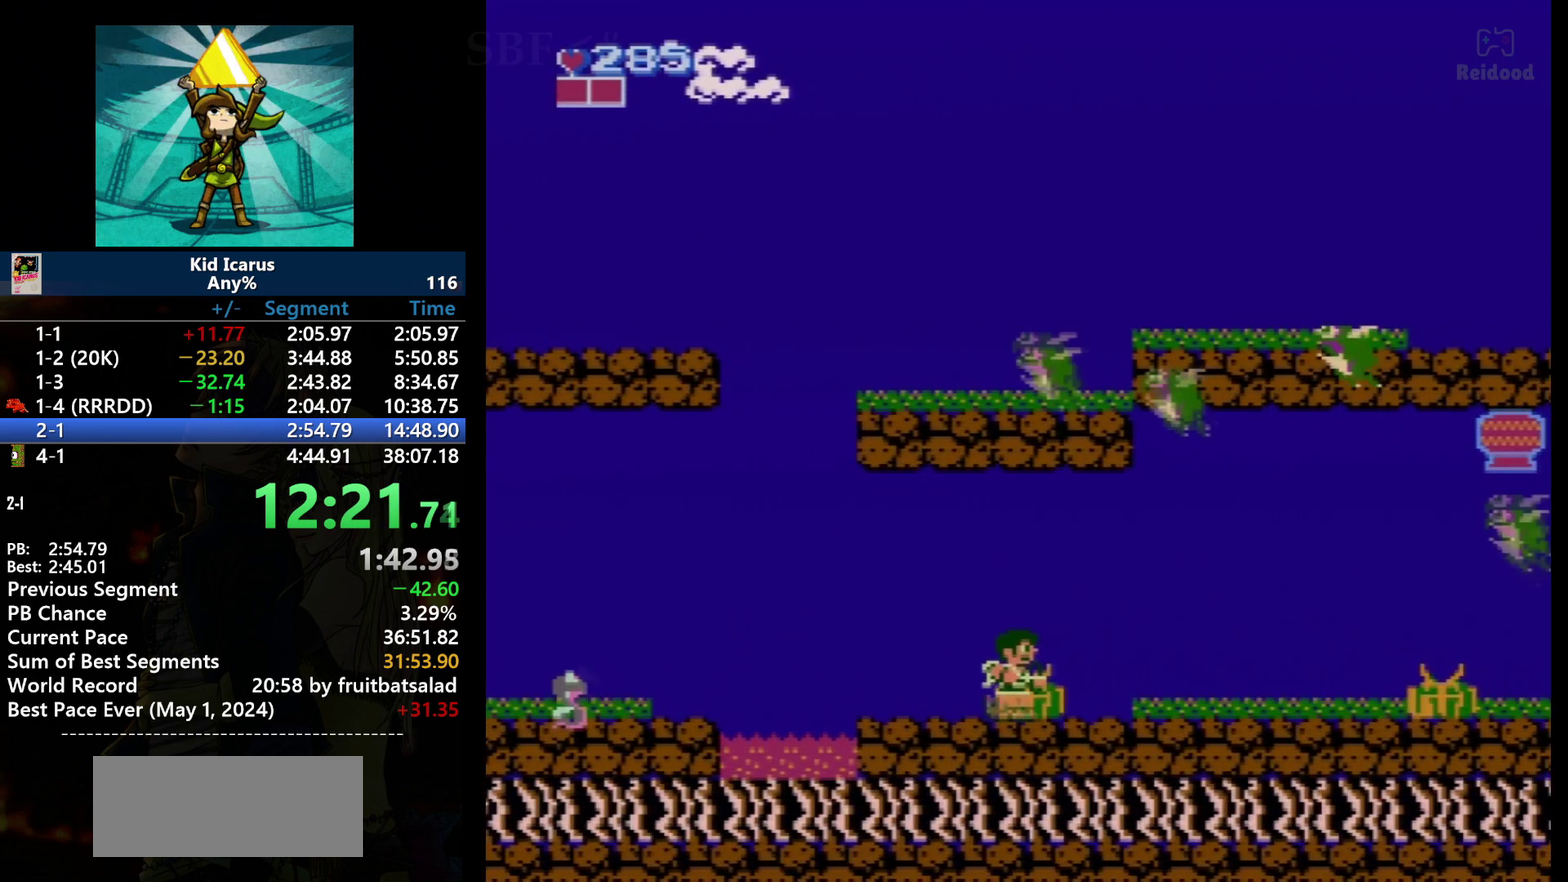
{"buttons": ["B"], "events": [[100, "DPAD_RIGHT", "up"], [500, "B", "down"]]}
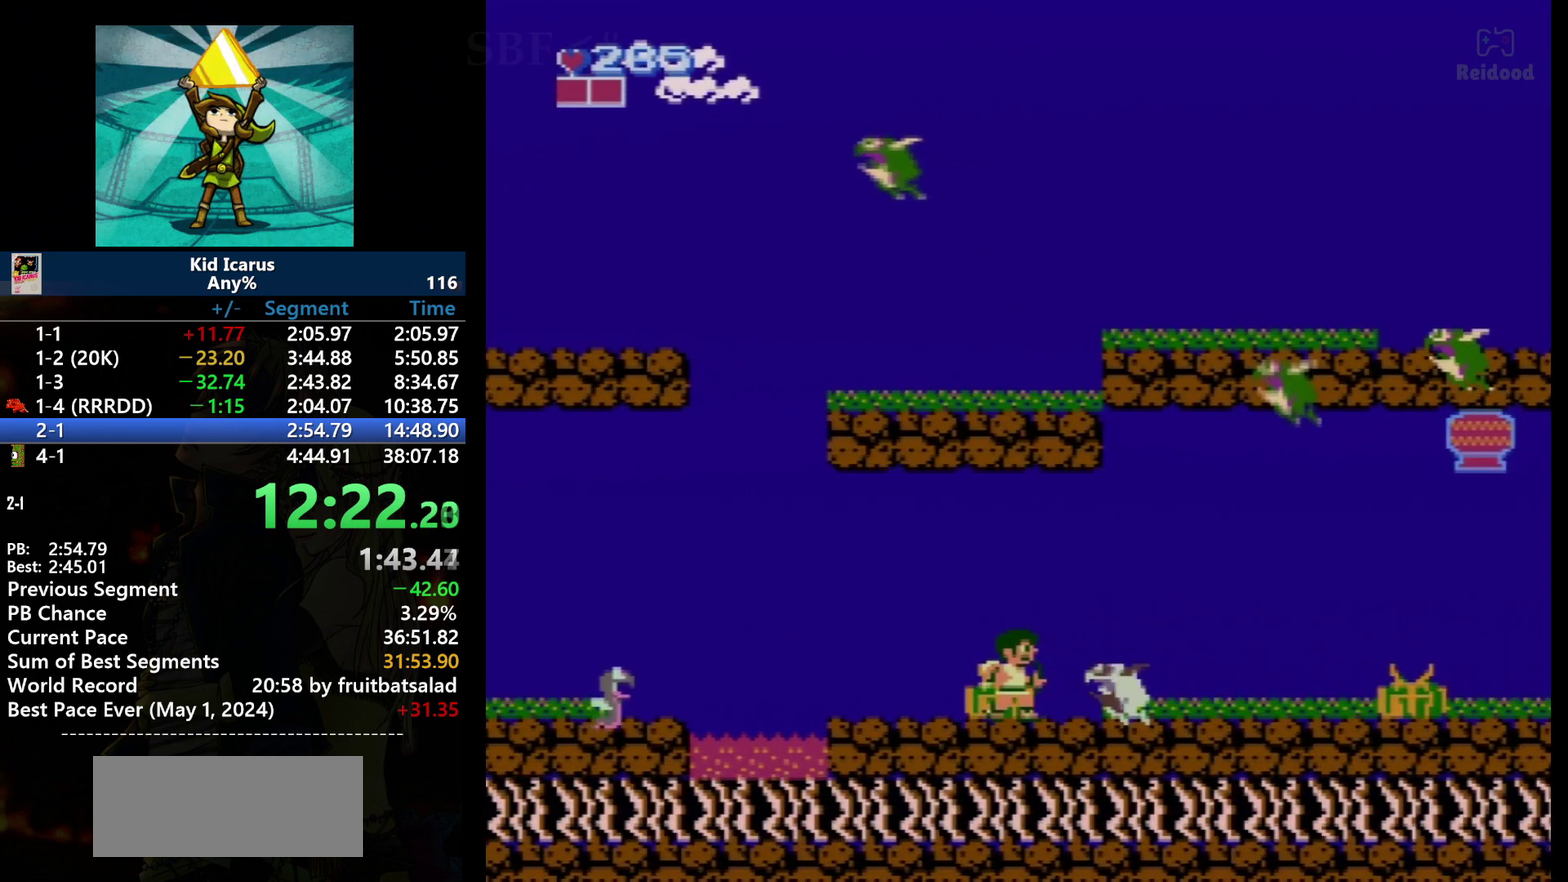
{"buttons": [], "events": [[101, "B", "up"], [367, "B", "down"], [501, "B", "up"]]}
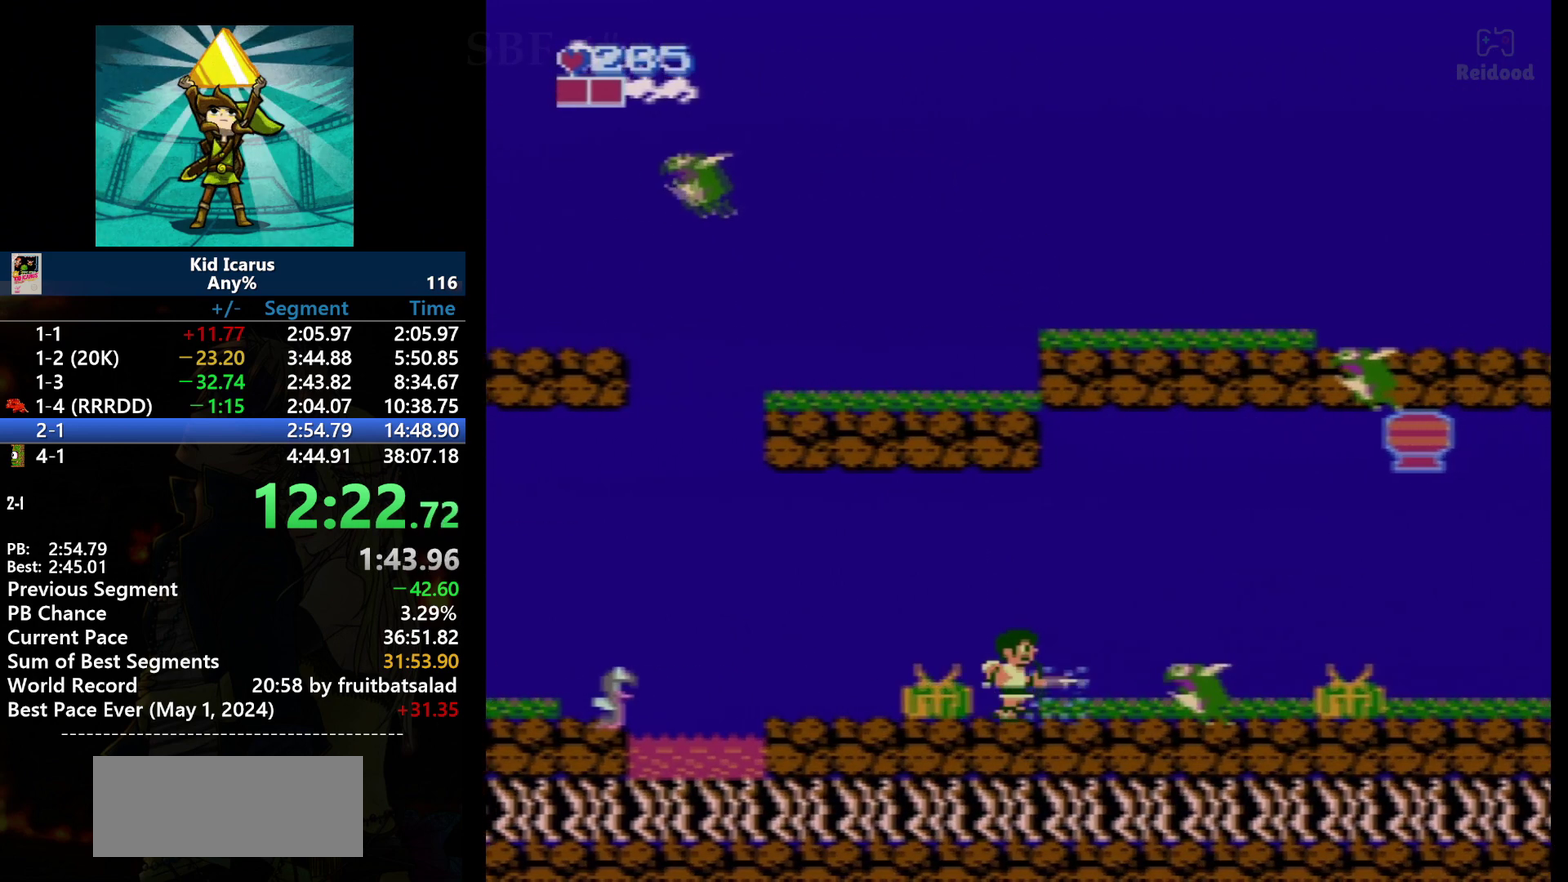
{"buttons": [], "events": [[33, "DPAD_RIGHT", "down"], [200, "B", "down"], [267, "DPAD_RIGHT", "up"], [300, "B", "up"]]}
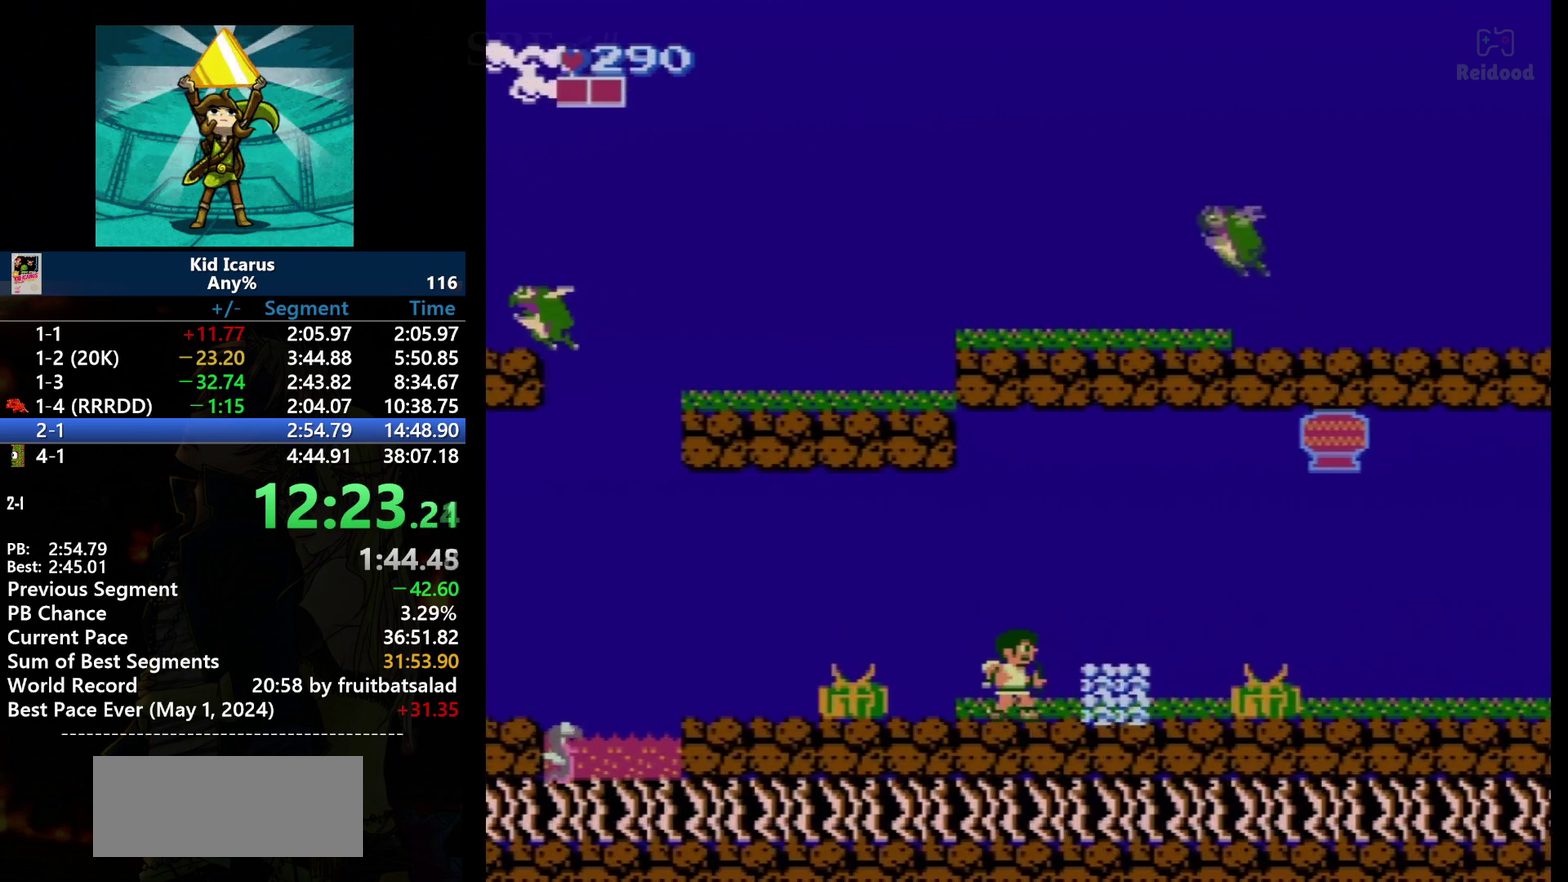
{"buttons": ["DPAD_RIGHT"], "events": [[67, "B", "down"], [201, "B", "up"], [267, "DPAD_RIGHT", "down"]]}
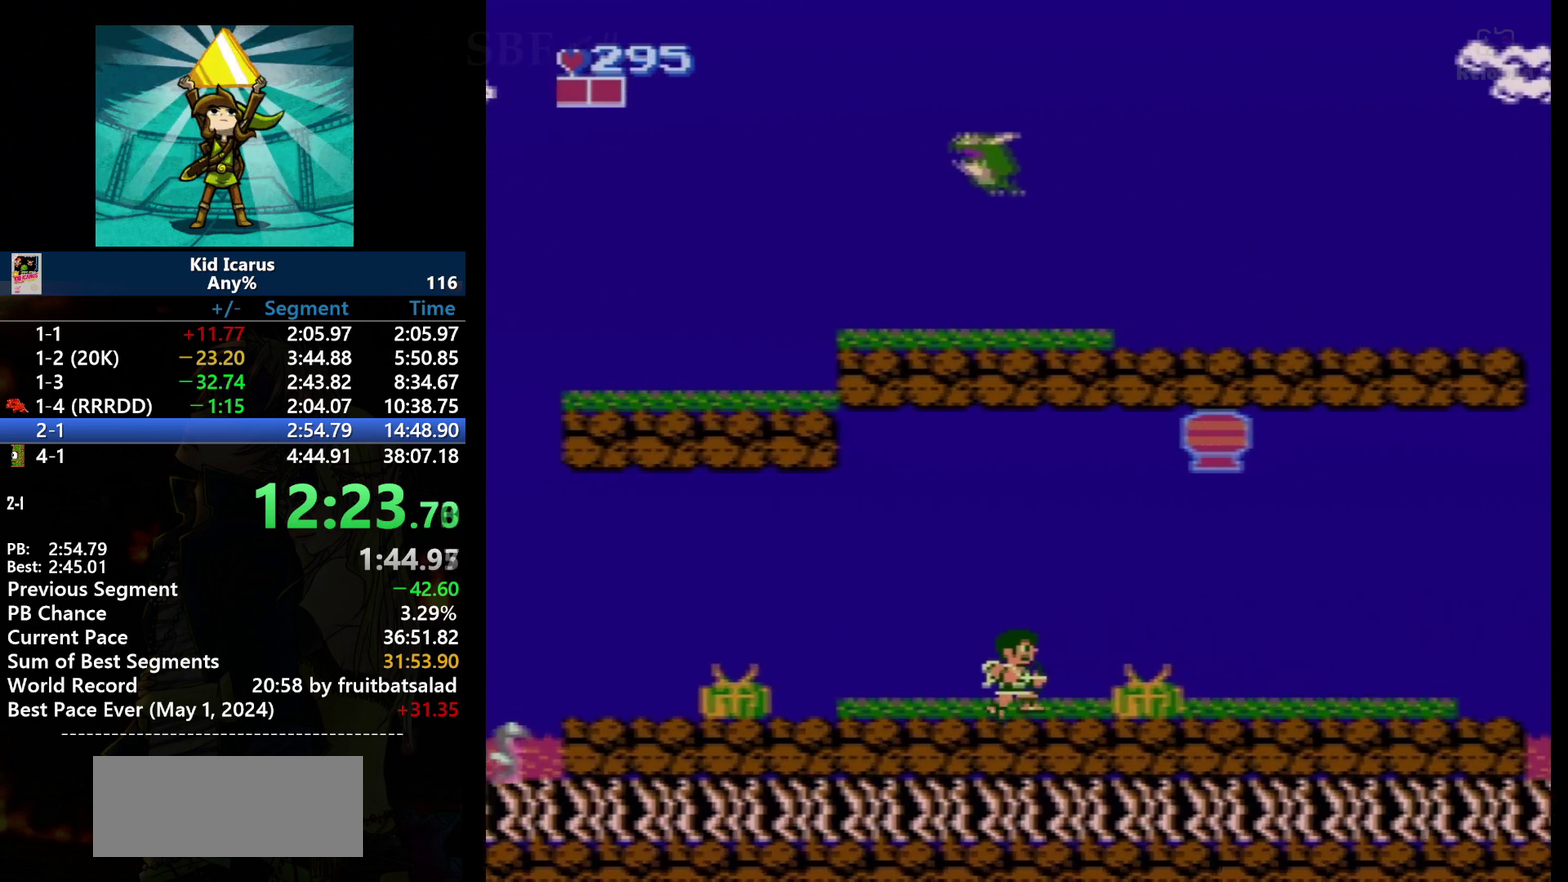
{"buttons": ["DPAD_RIGHT"], "events": []}
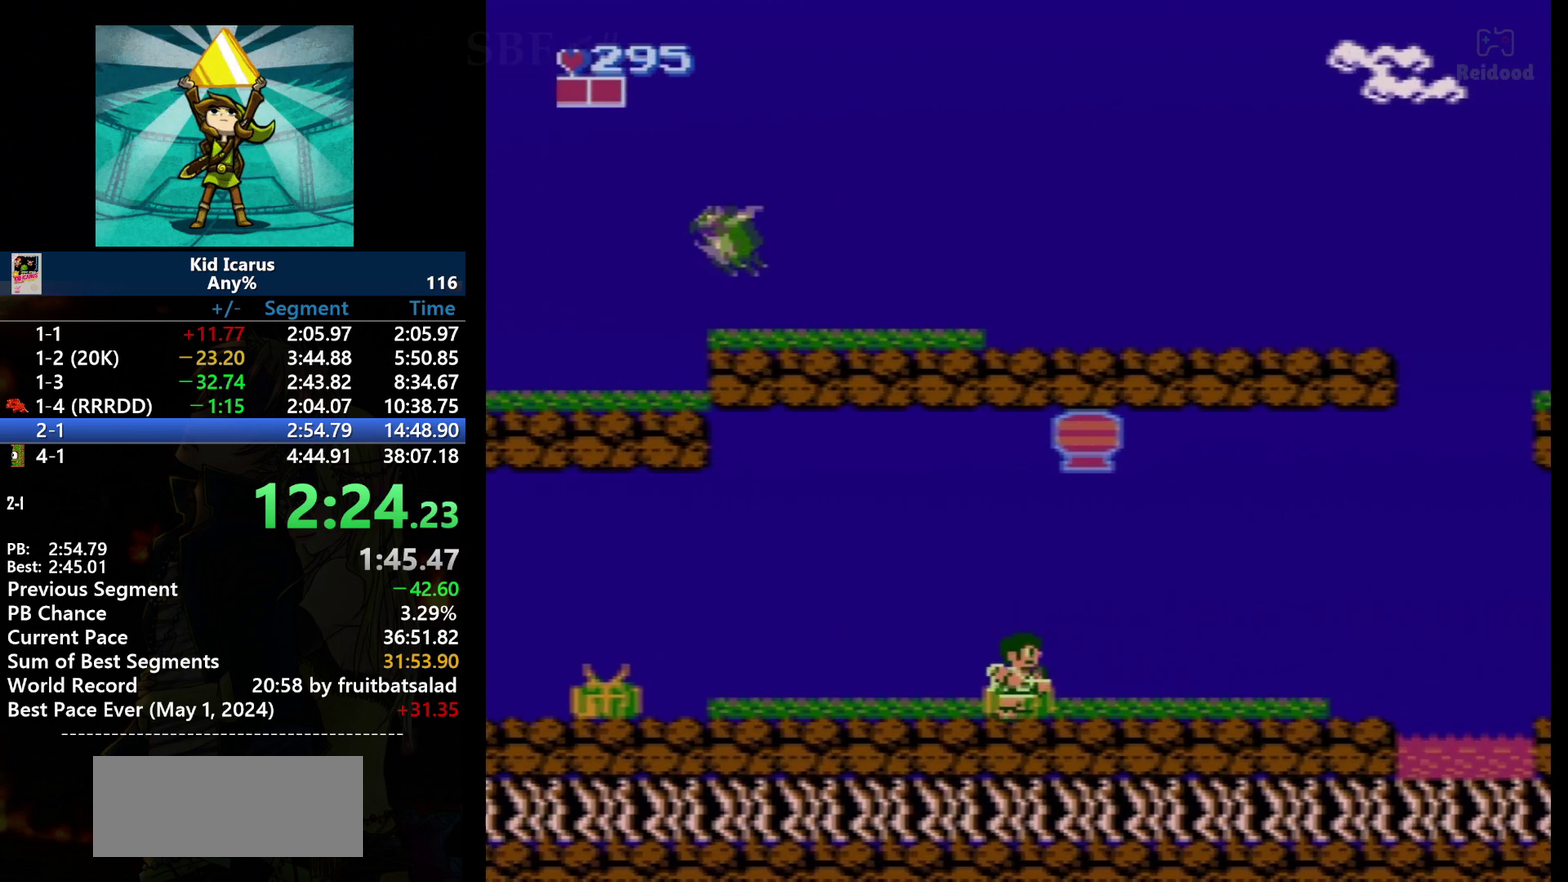
{"buttons": ["DPAD_RIGHT"], "events": []}
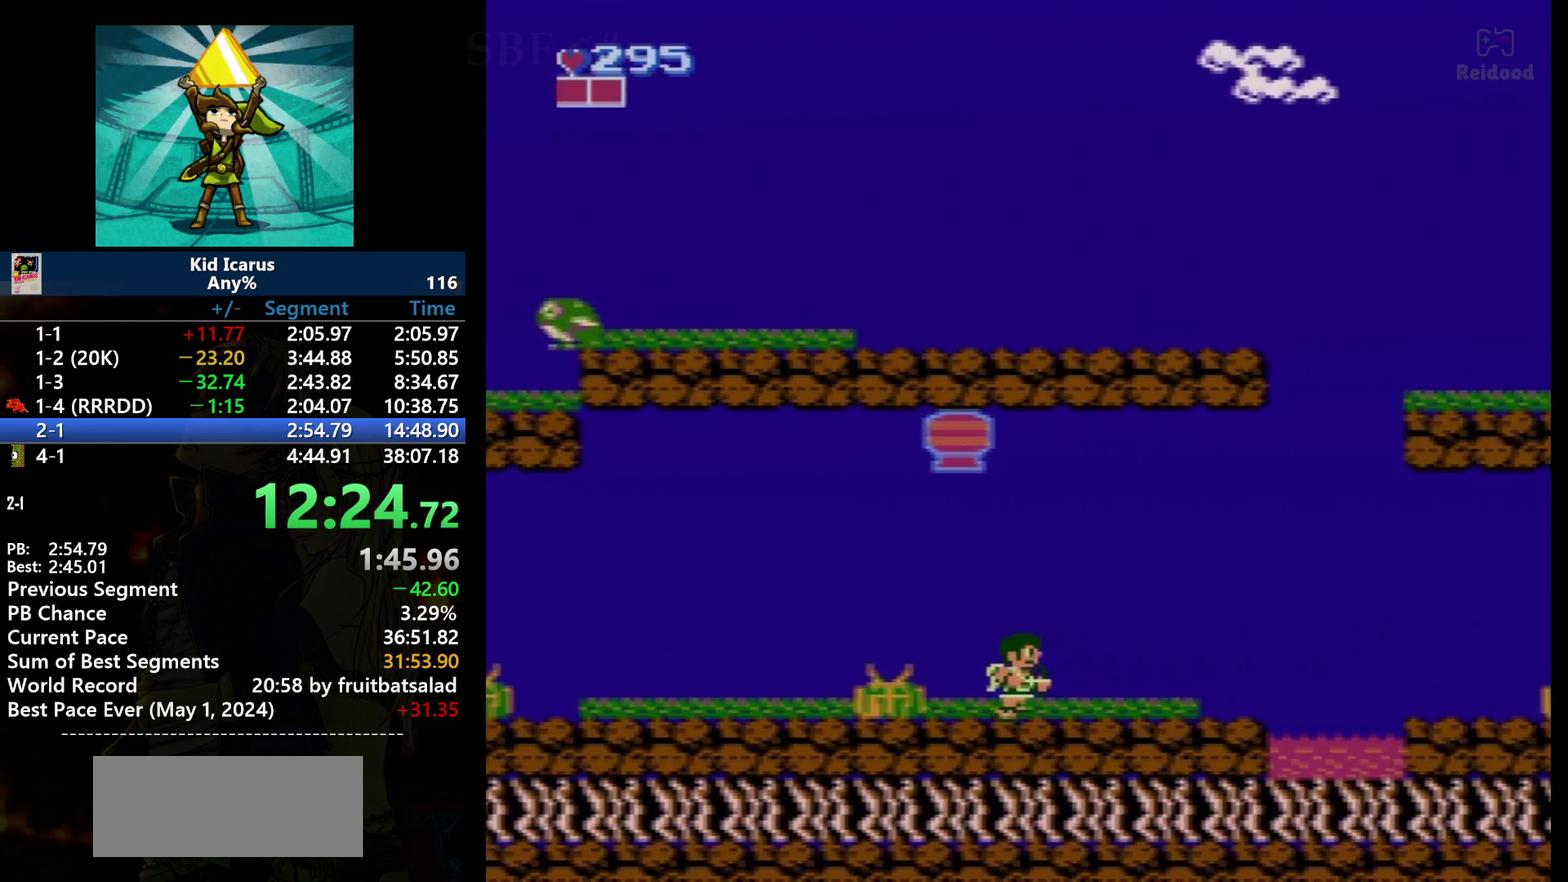
{"buttons": ["DPAD_RIGHT"], "events": []}
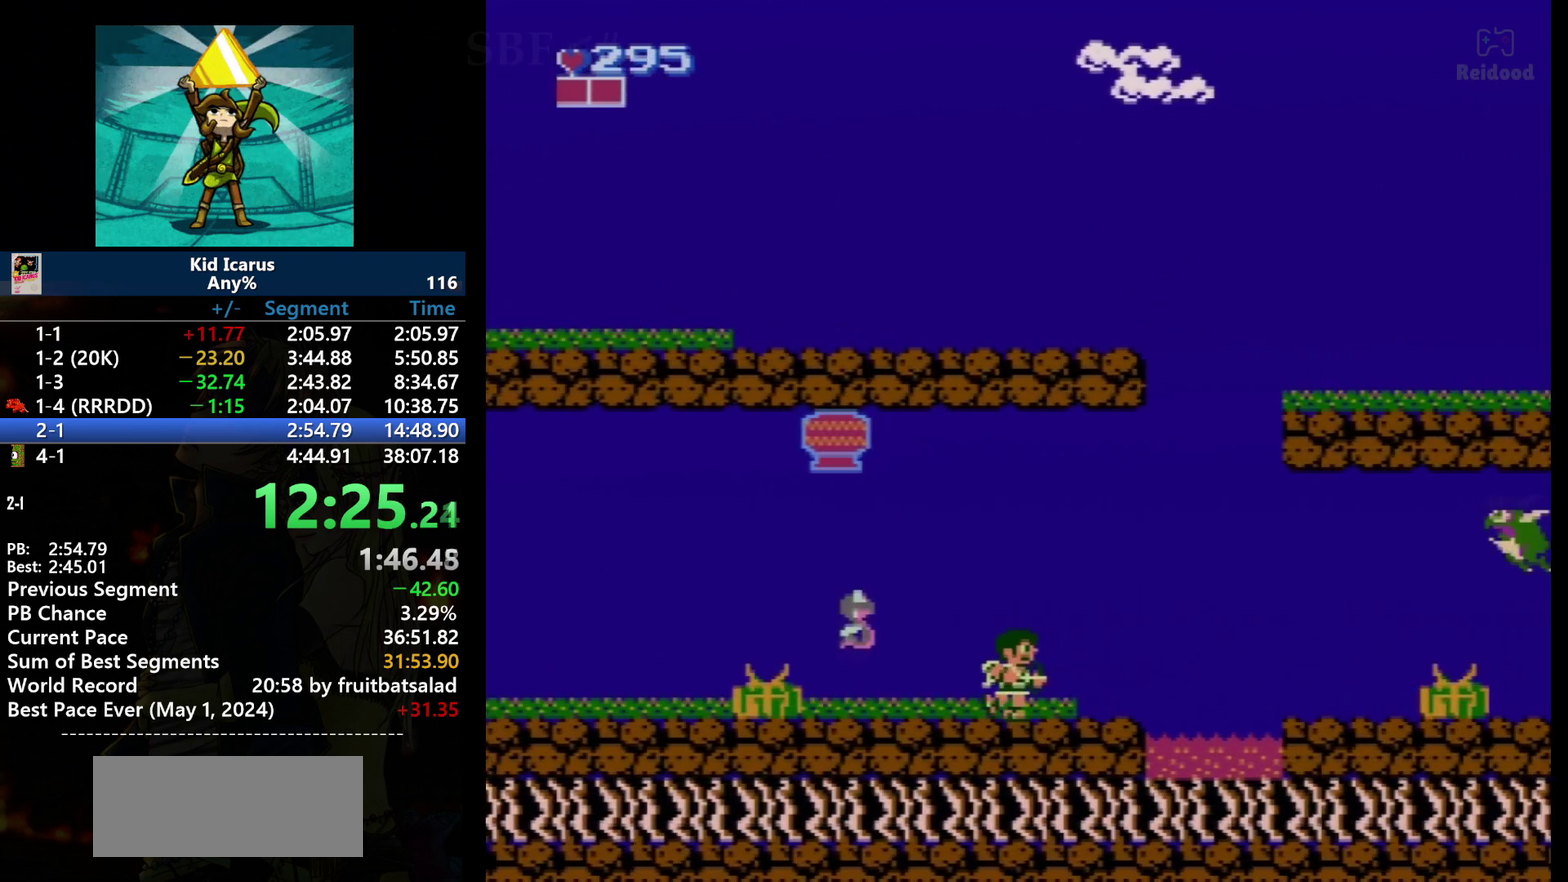
{"buttons": ["DPAD_RIGHT"], "events": []}
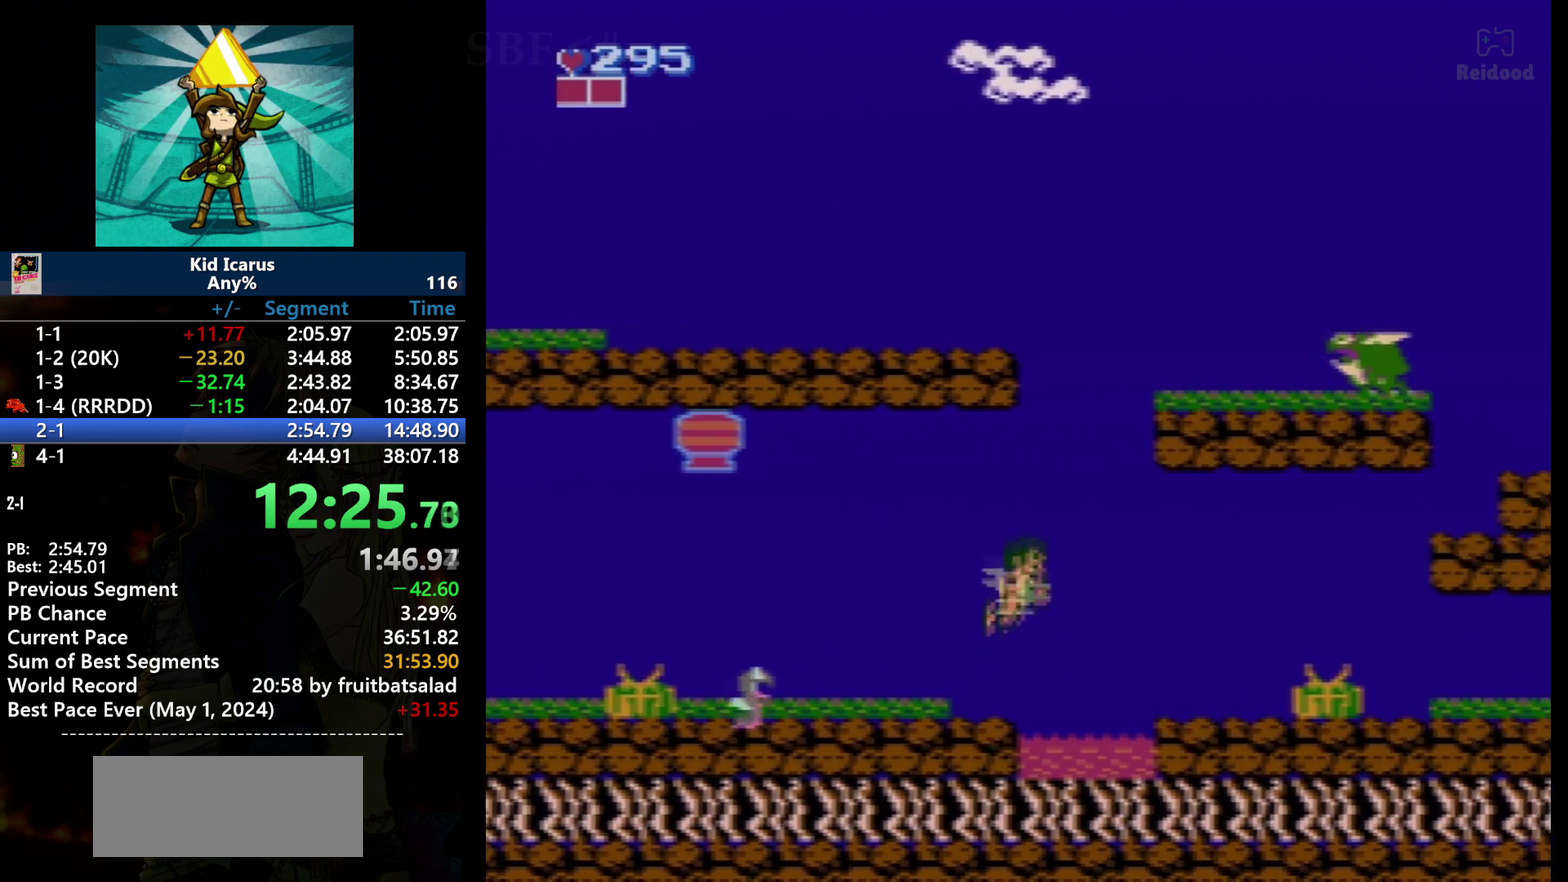
{"buttons": ["DPAD_RIGHT"], "events": [[67, "A", "down"], [234, "A", "up"]]}
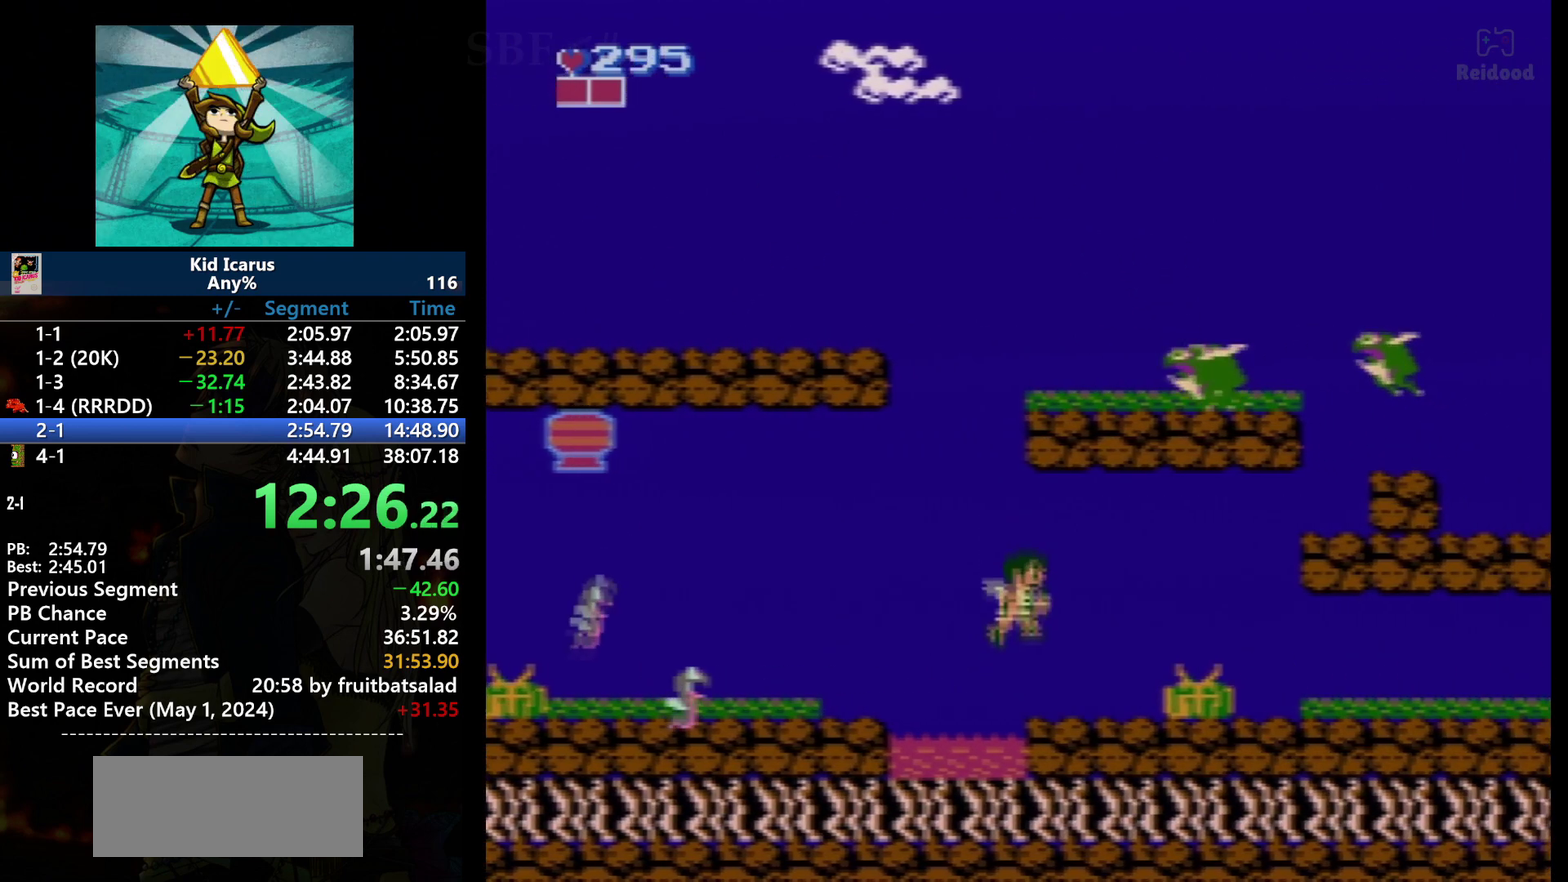
{"buttons": ["DPAD_RIGHT"], "events": []}
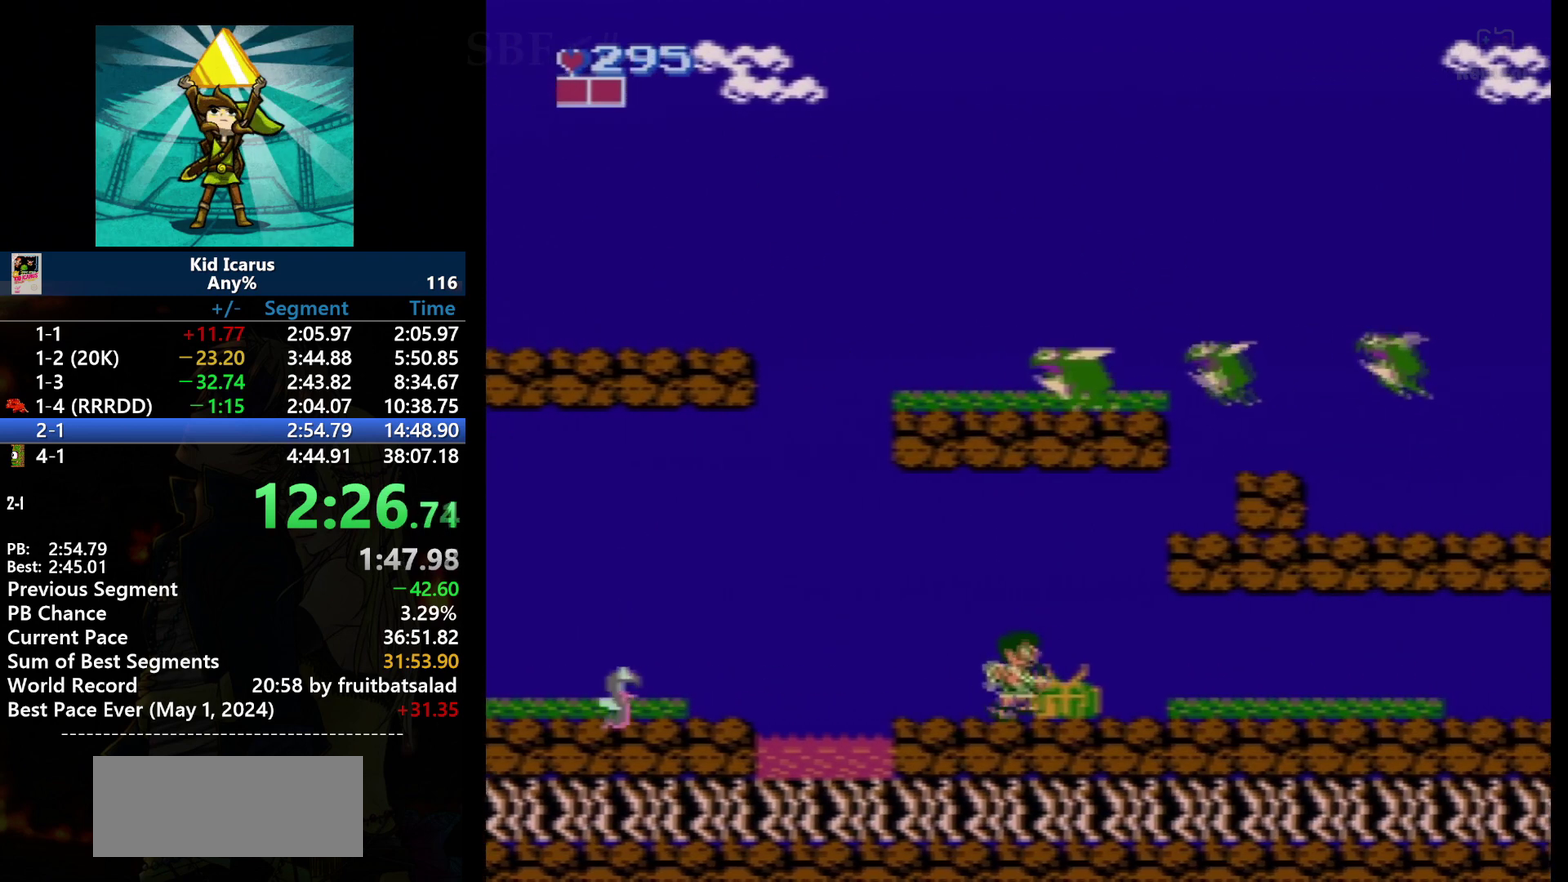
{"buttons": ["DPAD_RIGHT"], "events": []}
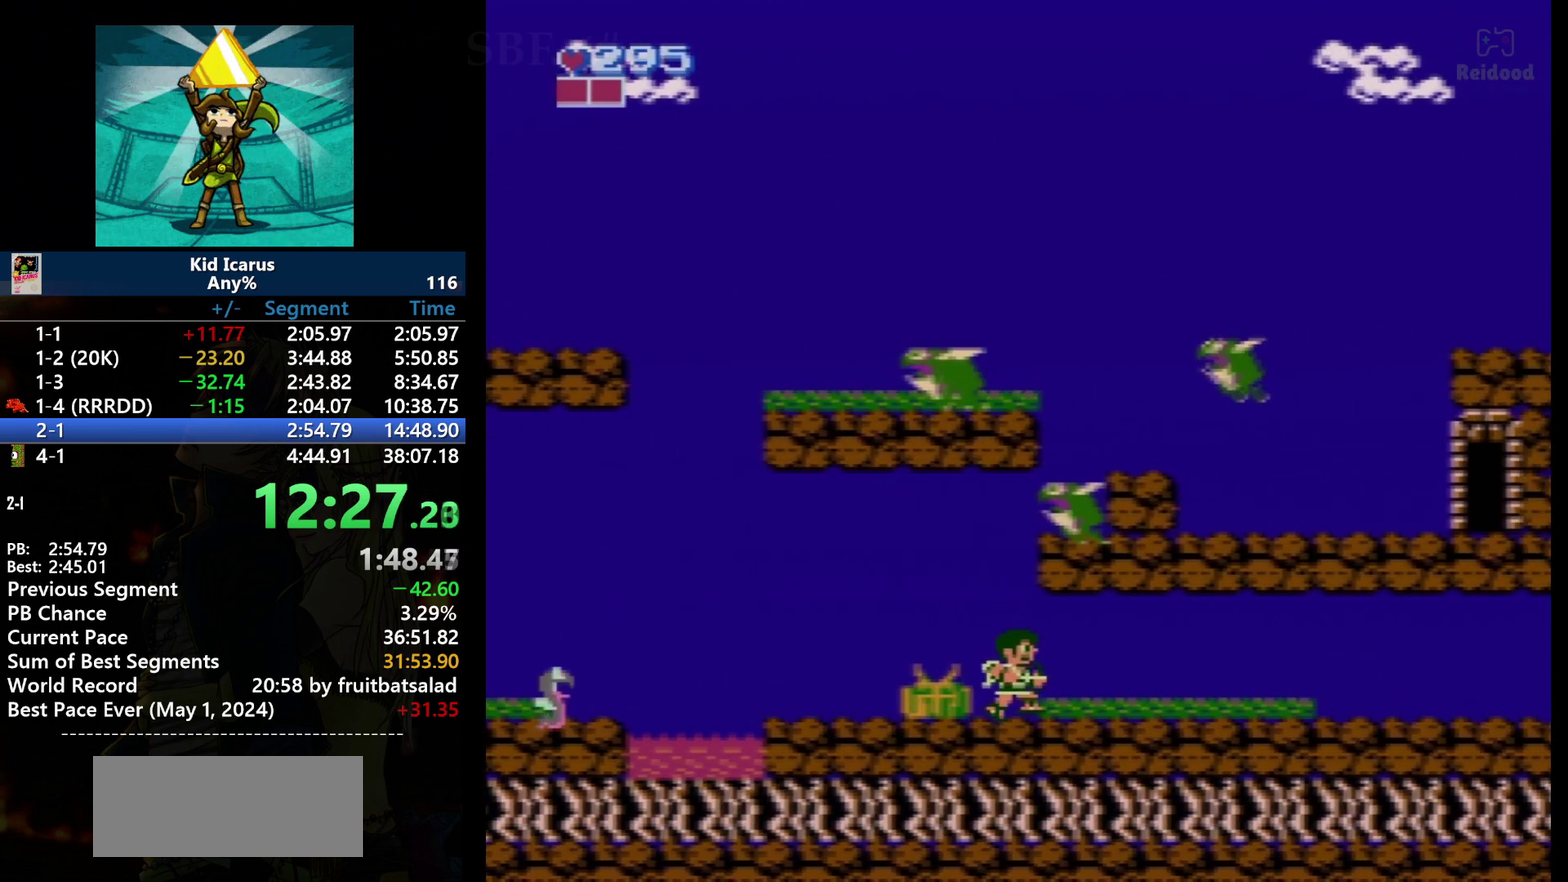
{"buttons": ["DPAD_RIGHT"], "events": []}
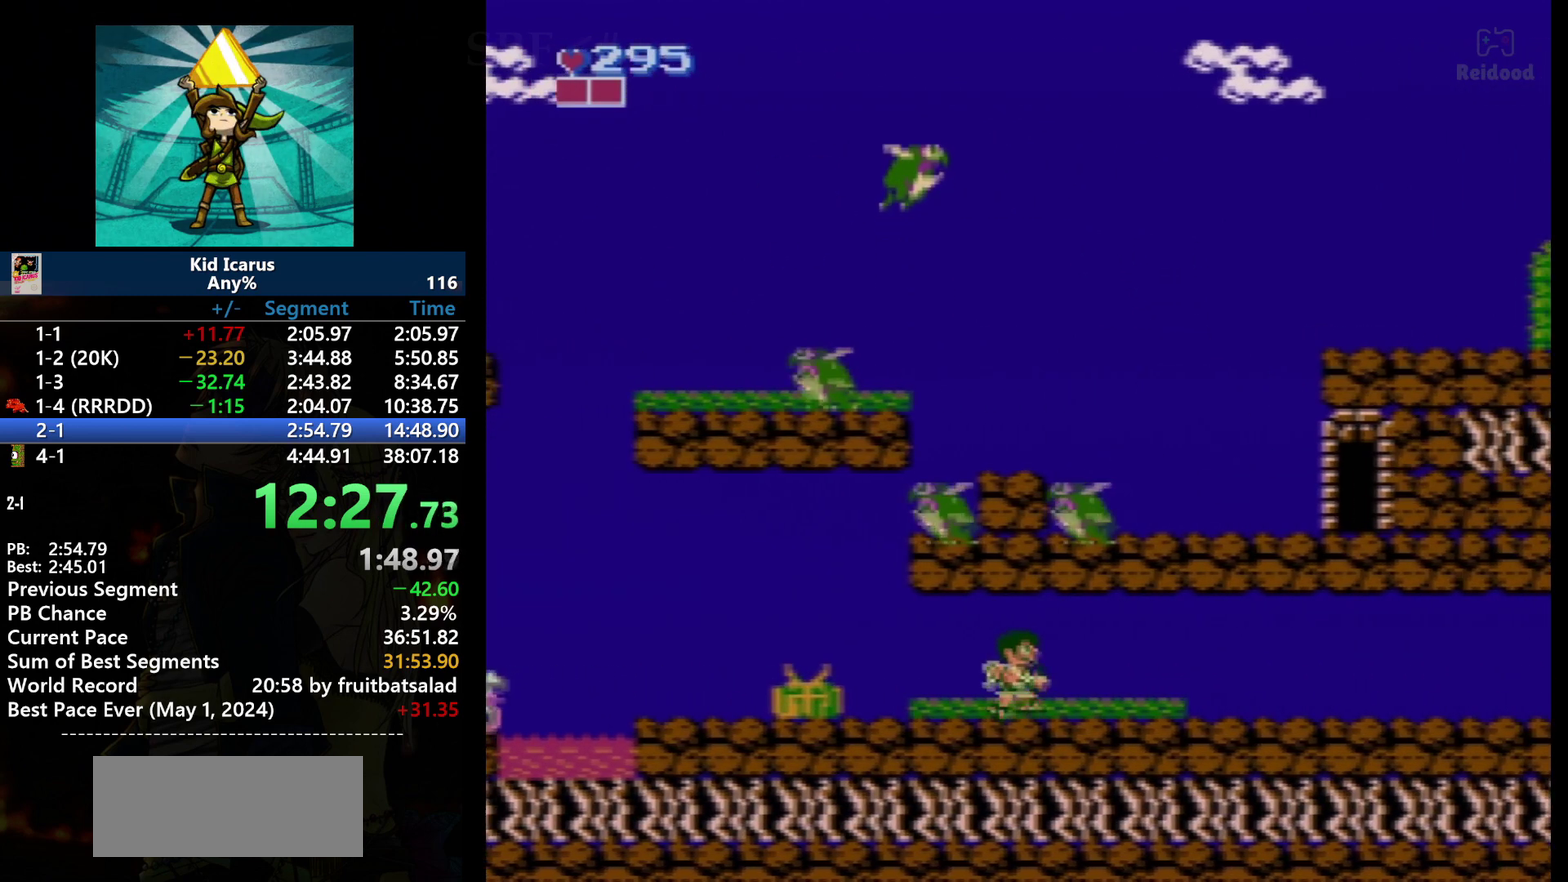
{"buttons": ["DPAD_RIGHT"], "events": []}
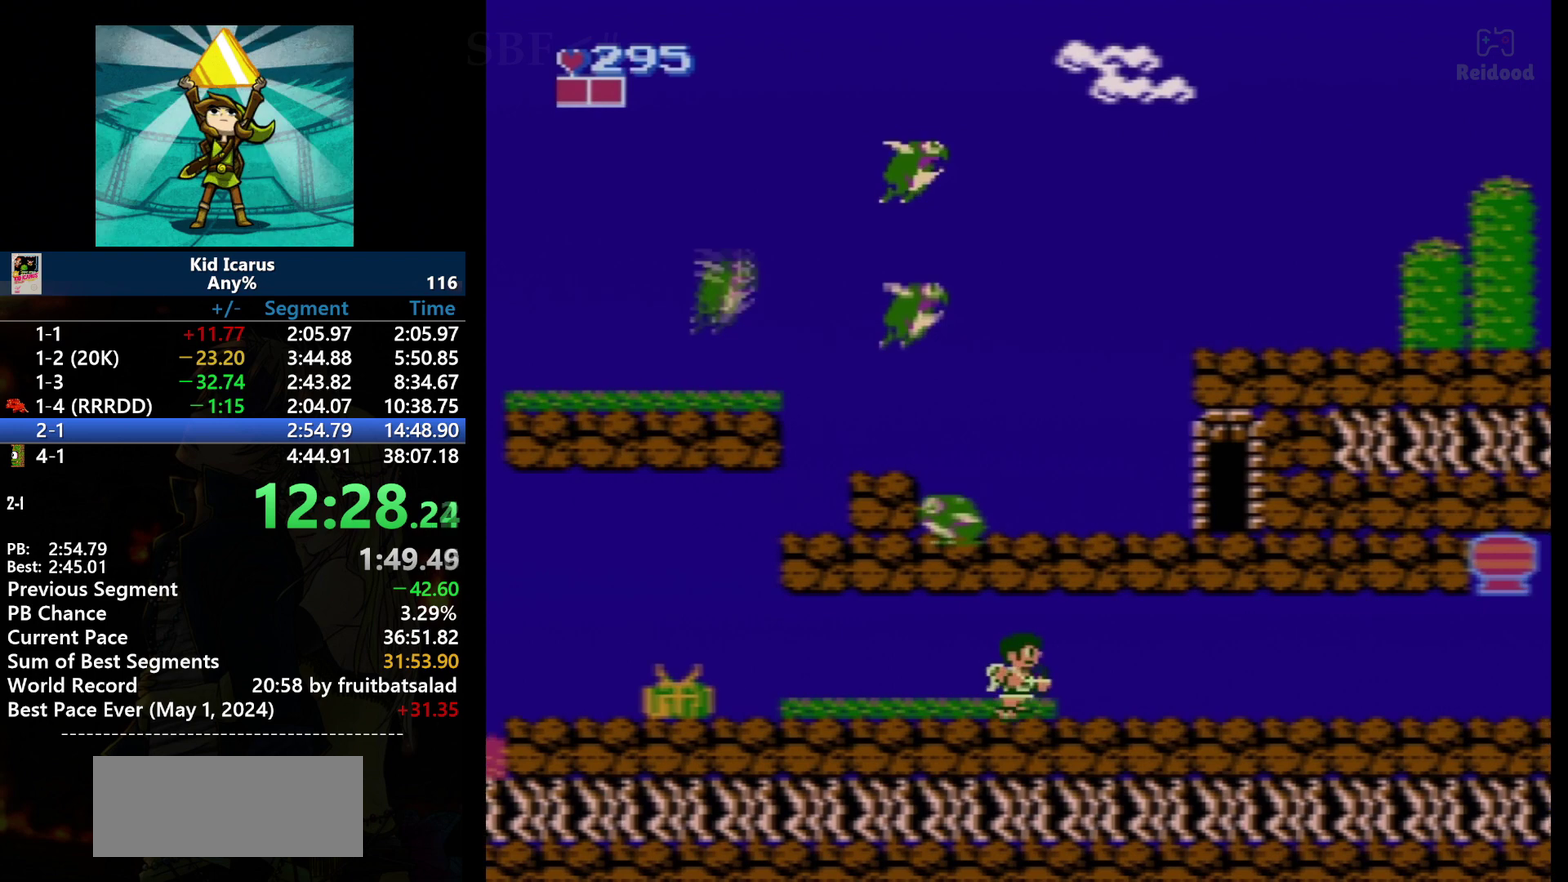
{"buttons": ["DPAD_RIGHT"], "events": []}
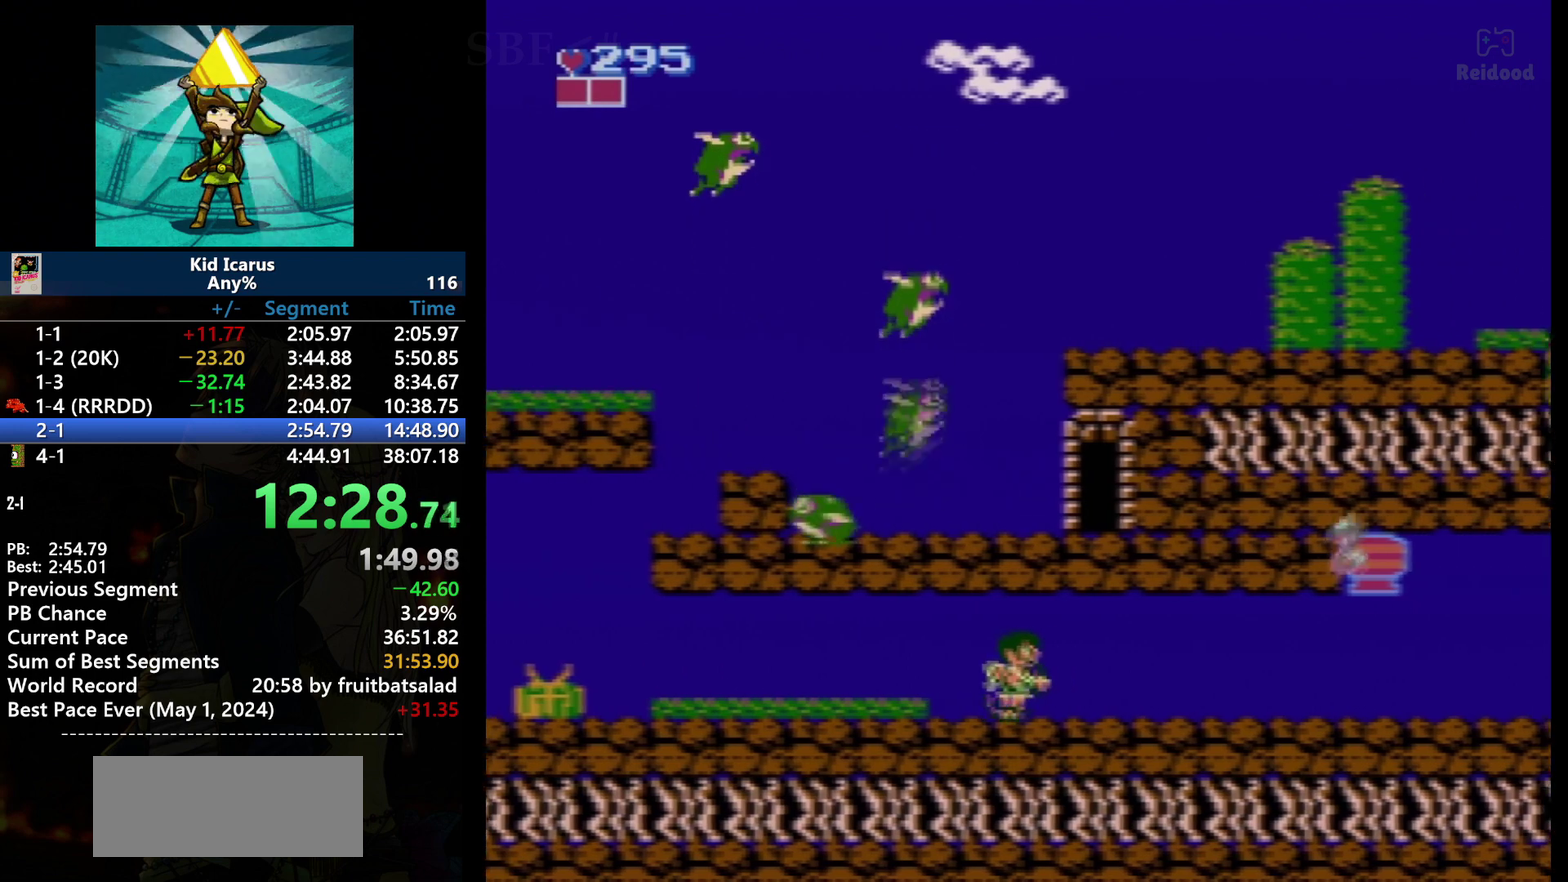
{"buttons": ["DPAD_RIGHT"], "events": []}
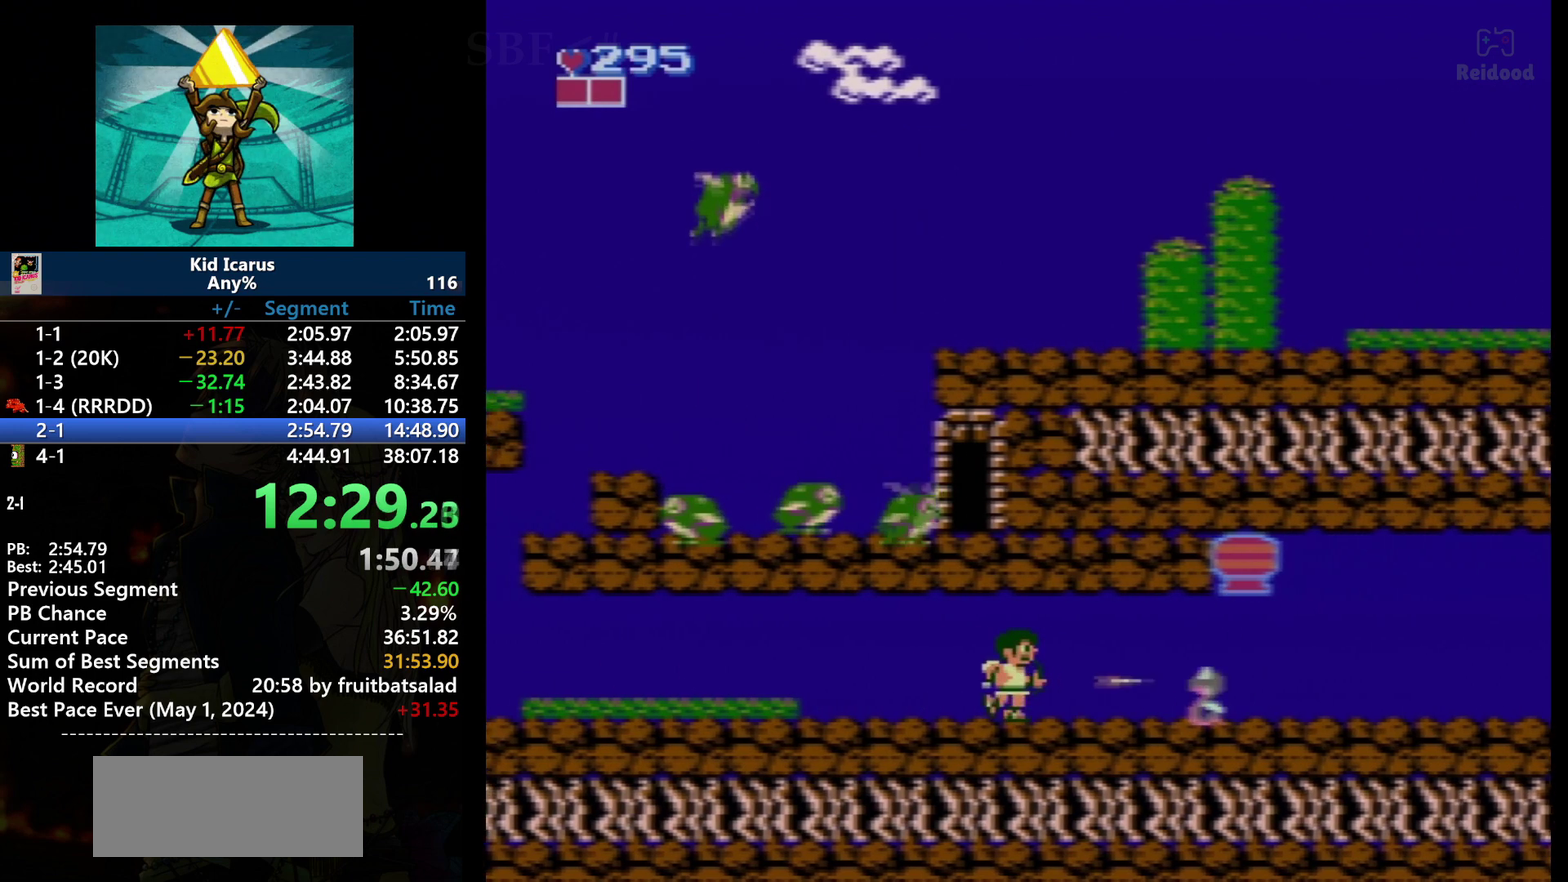
{"buttons": ["DPAD_RIGHT"], "events": [[134, "B", "down"], [267, "B", "up"]]}
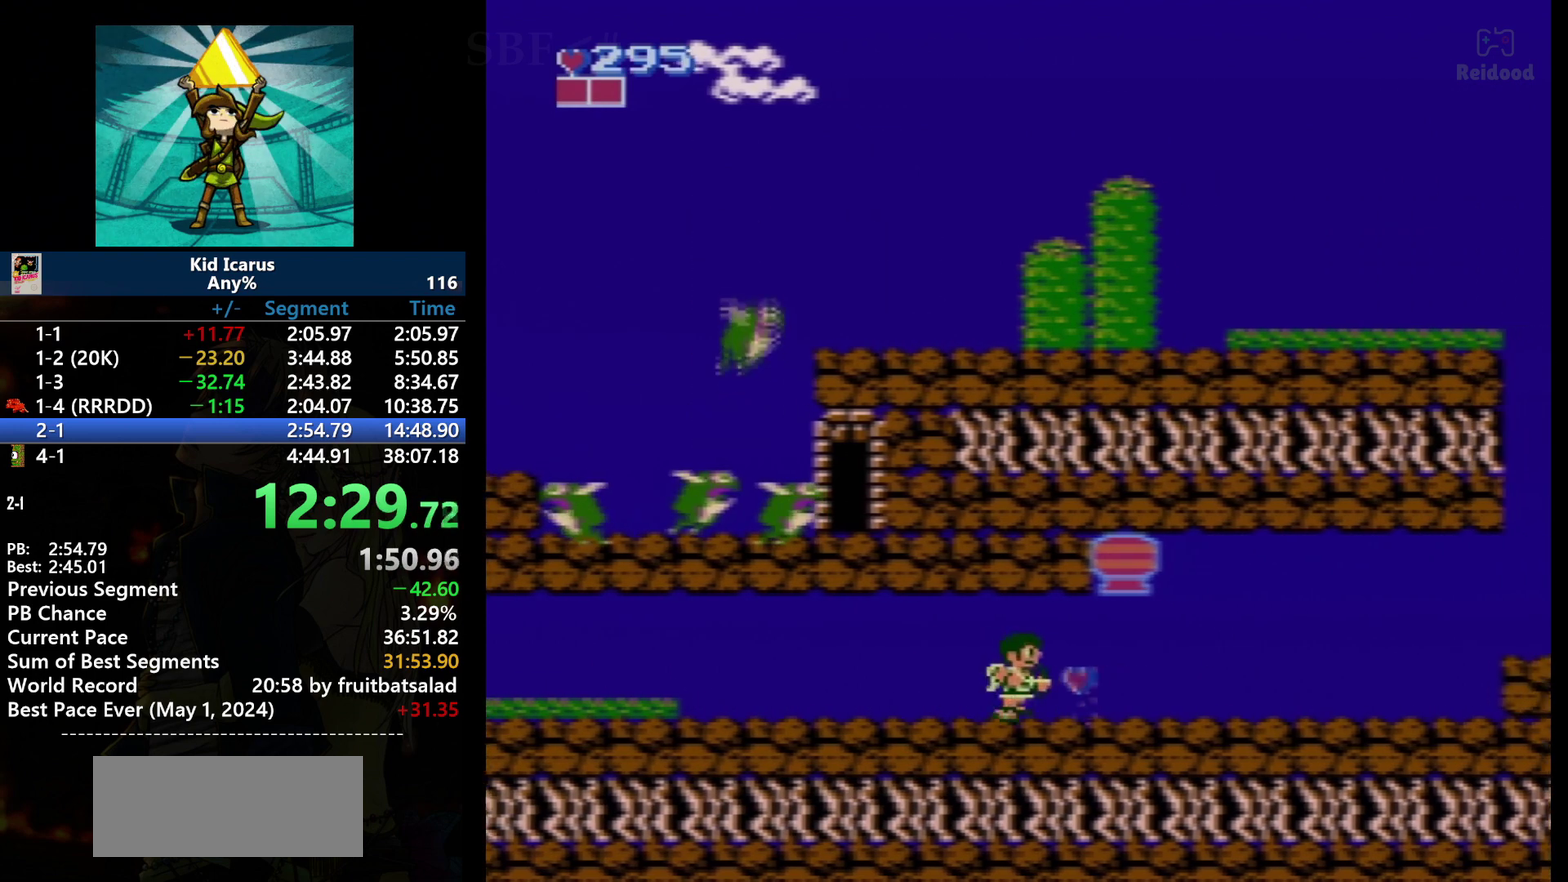
{"buttons": ["DPAD_RIGHT"], "events": []}
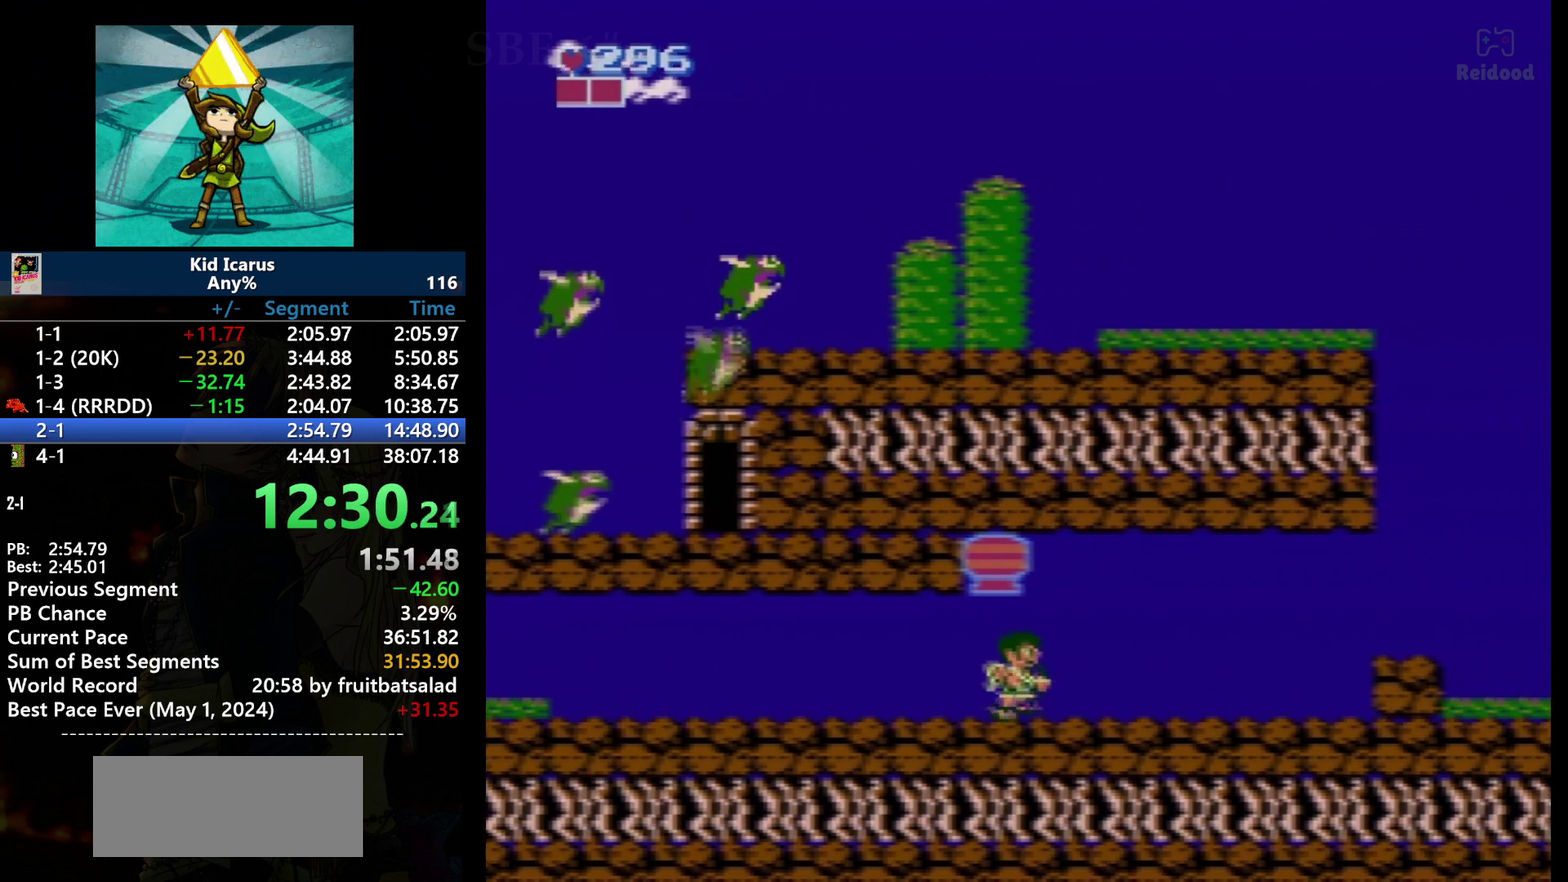
{"buttons": ["DPAD_RIGHT"], "events": []}